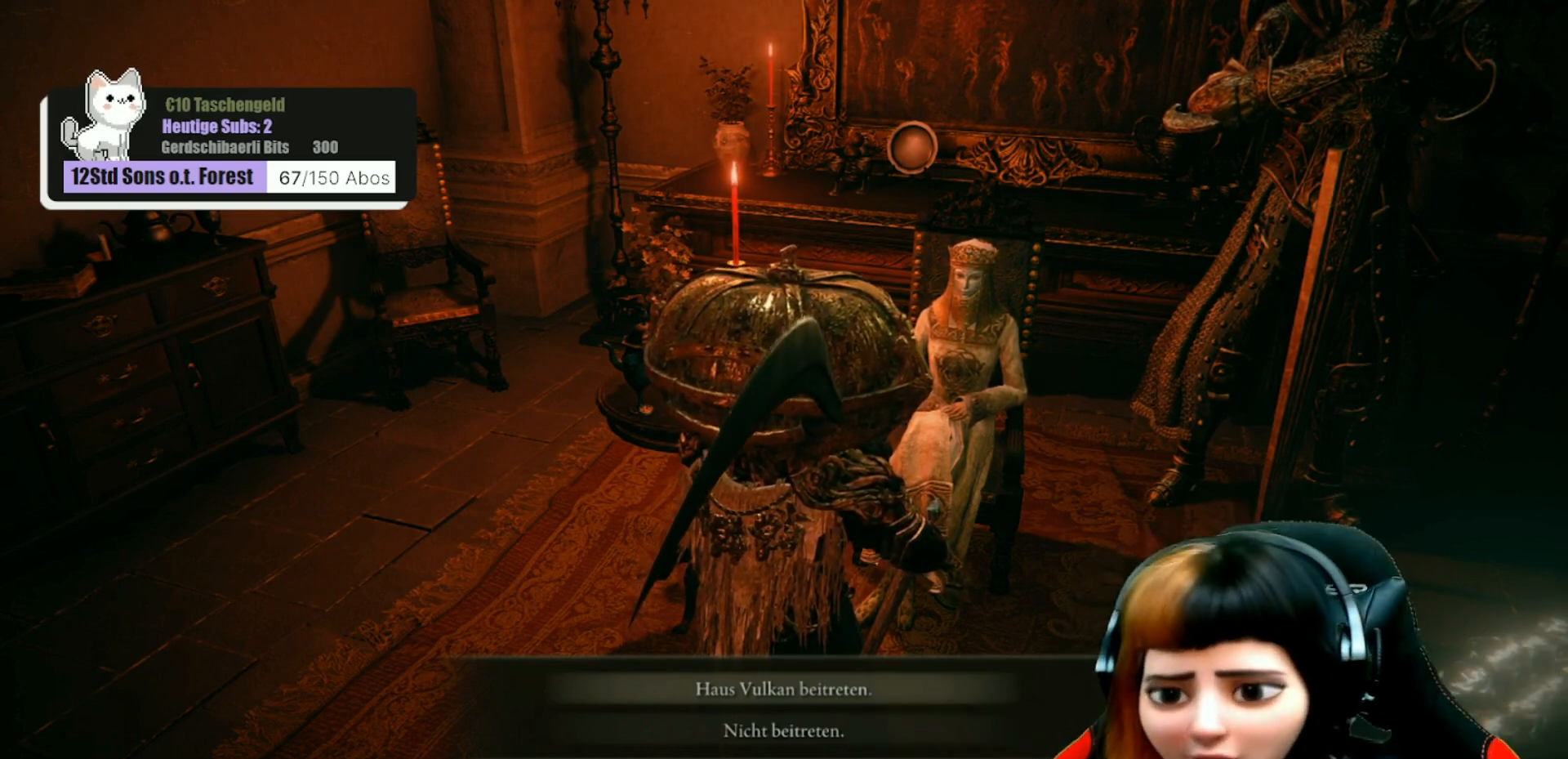
Gameplay with a controller (Xbox layout); each line is a JSON object with the inputs held at the frame after it. "events" lists button and stick changes between this image and that frame as [ms after this image, input, new state], when the widget could be followed in between. Not read: Z.
{"buttons": [], "left_stick": "center", "right_stick": "center", "events": [[433, "A", "down"], [500, "A", "up"]]}
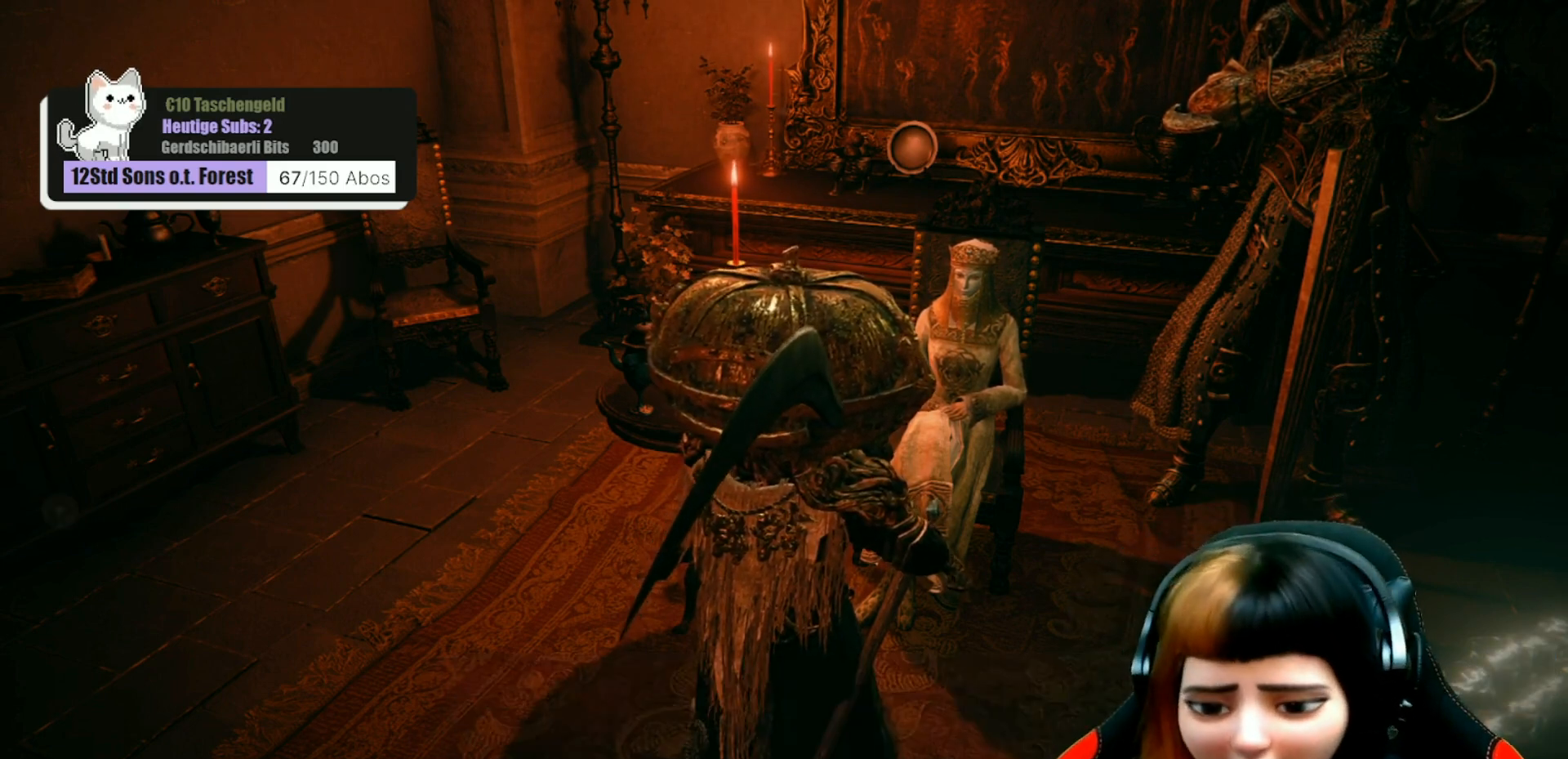
{"buttons": [], "left_stick": "center", "right_stick": "center", "events": []}
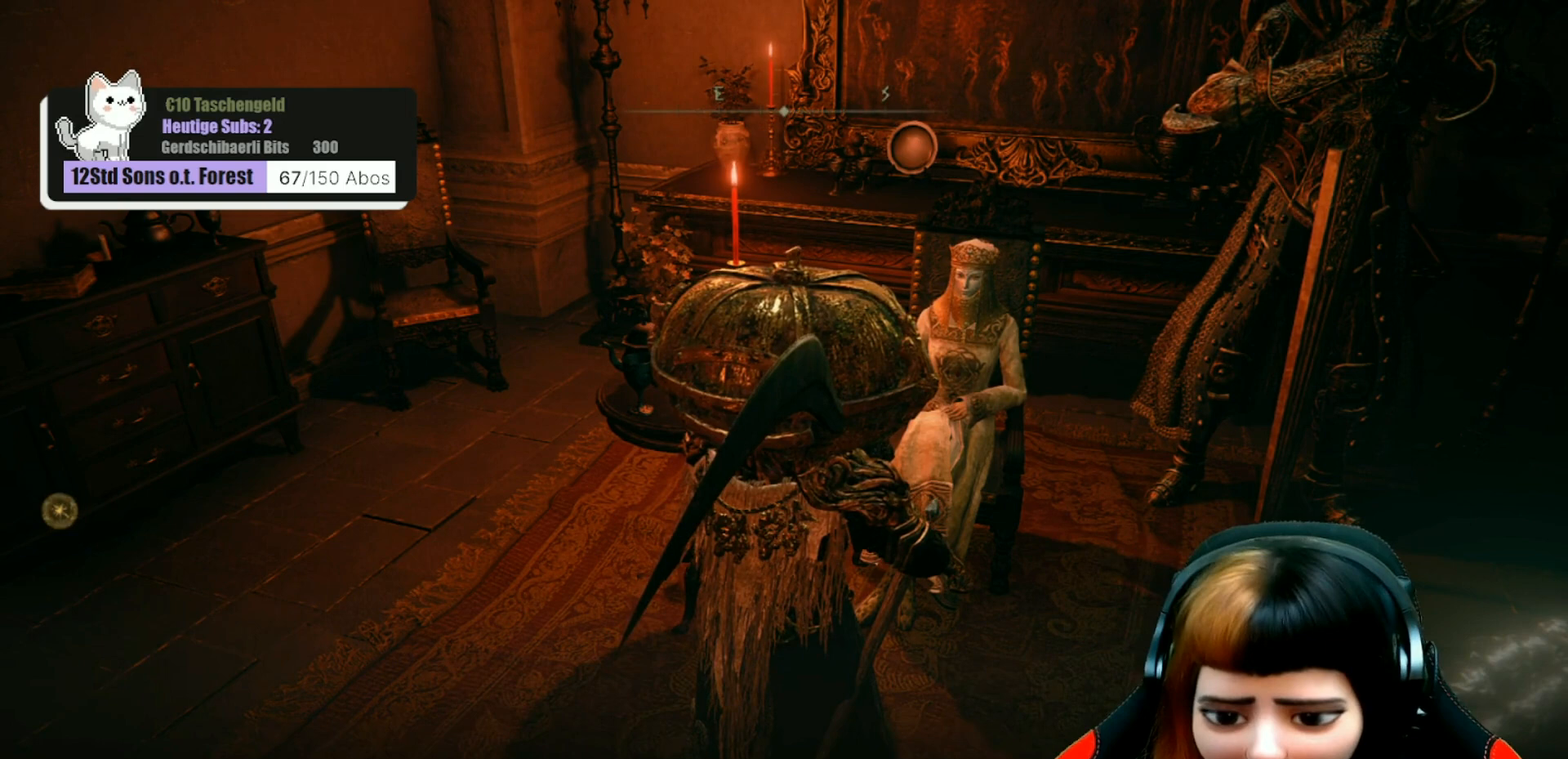
{"buttons": [], "left_stick": "center", "right_stick": "center", "events": []}
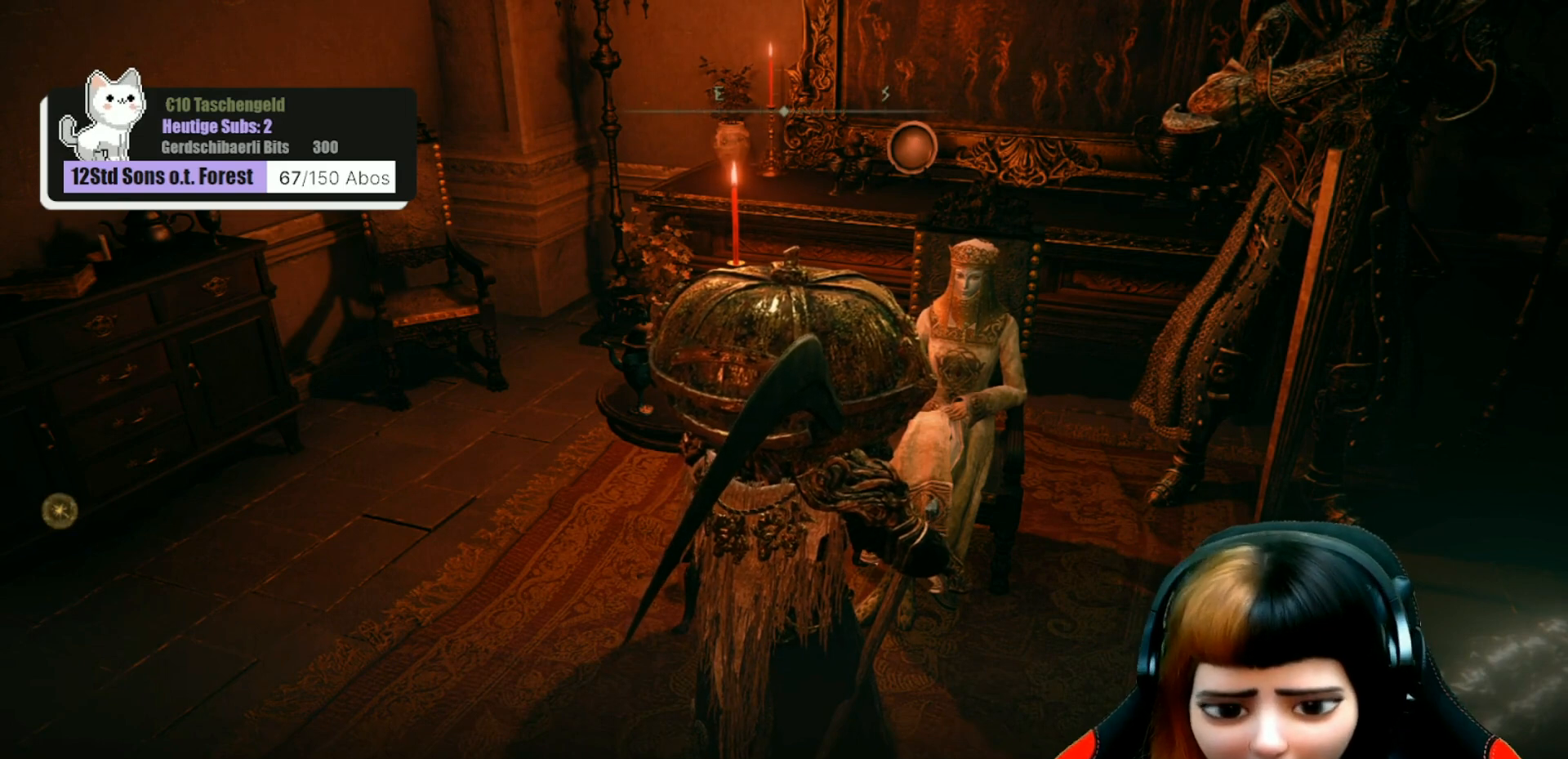
{"buttons": [], "left_stick": "center", "right_stick": "center", "events": []}
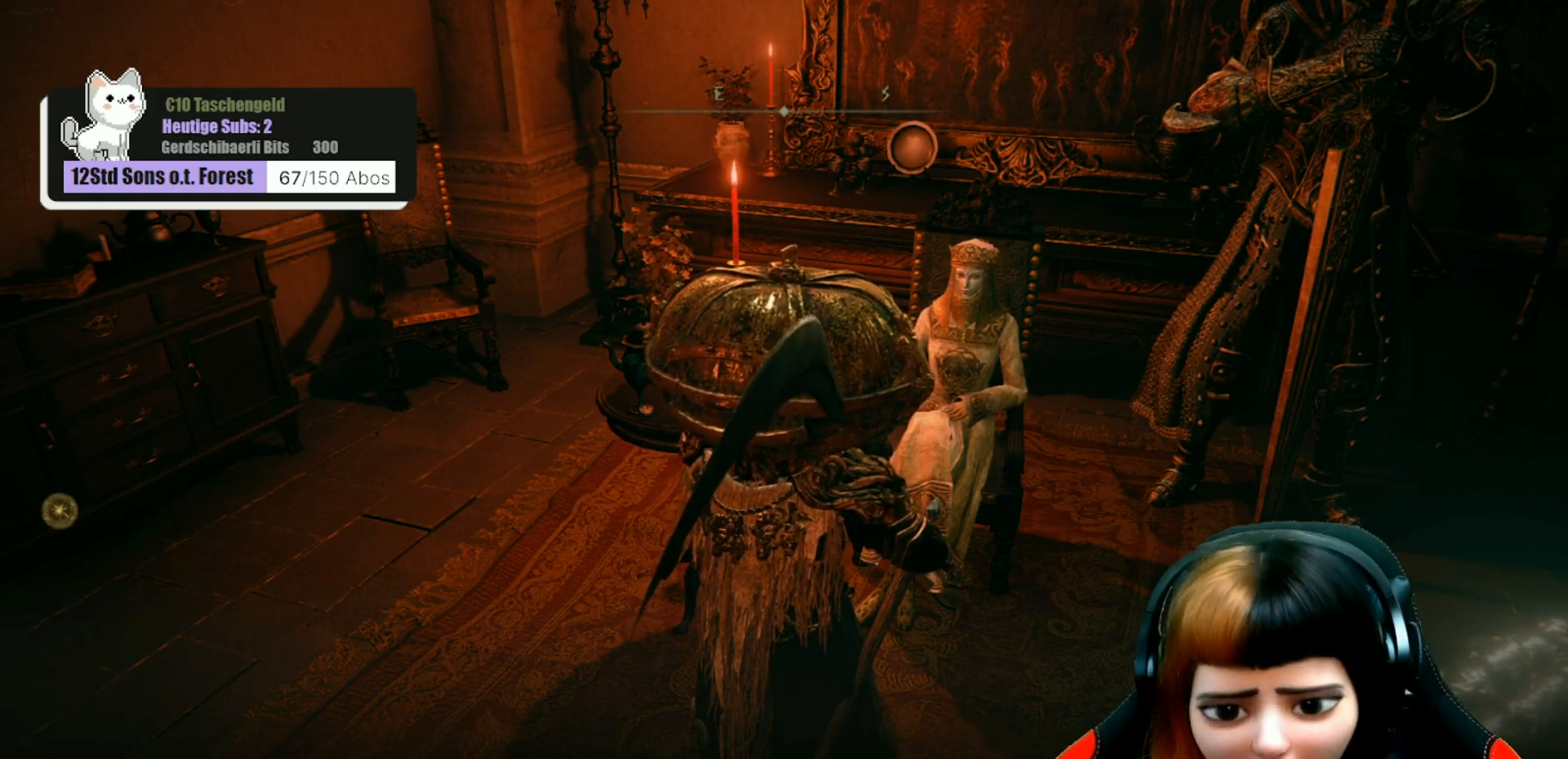
{"buttons": [], "left_stick": "center", "right_stick": "center", "events": []}
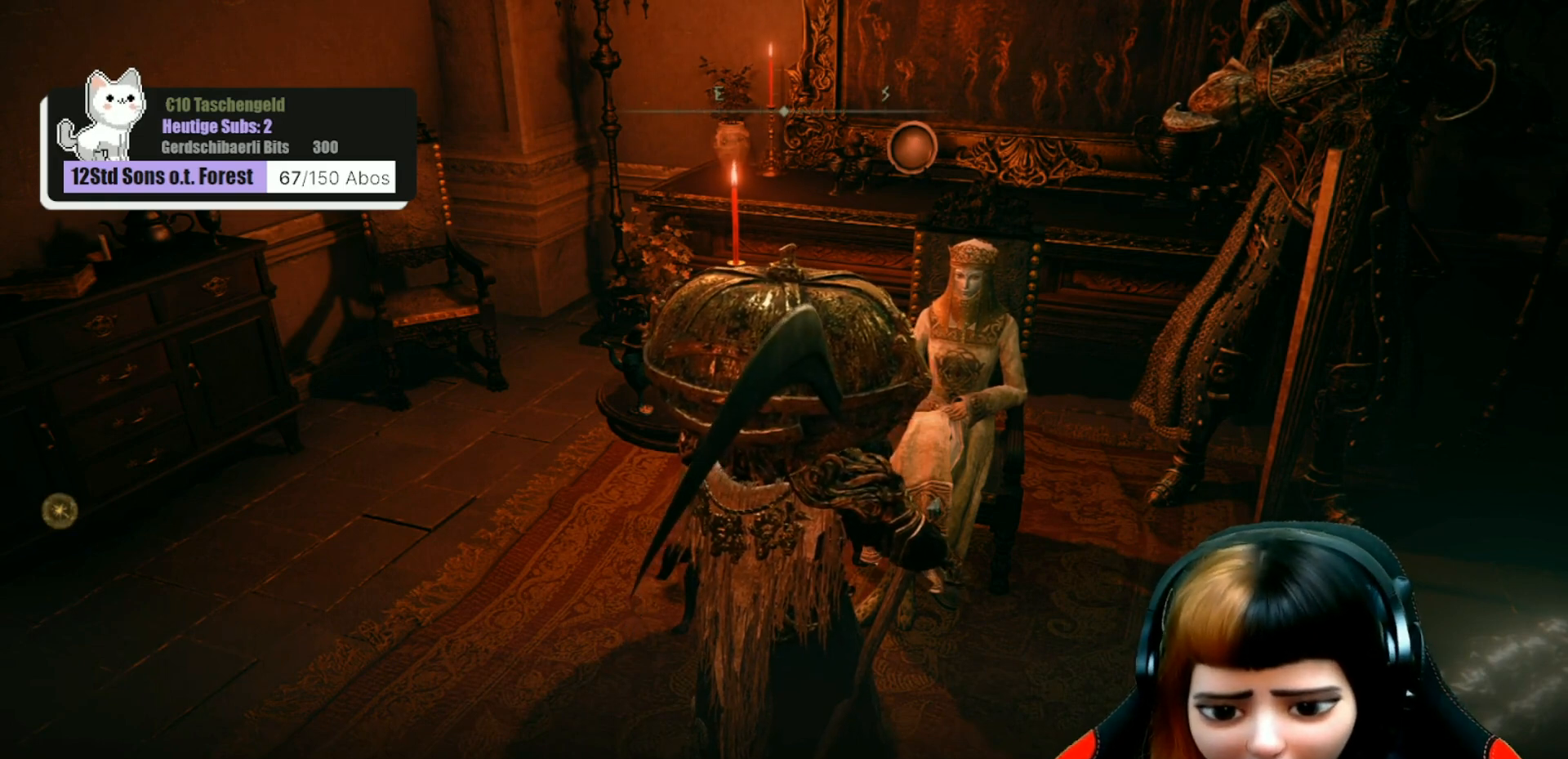
{"buttons": [], "left_stick": "center", "right_stick": "up-left", "events": [[233, "right_stick", "up-left"]]}
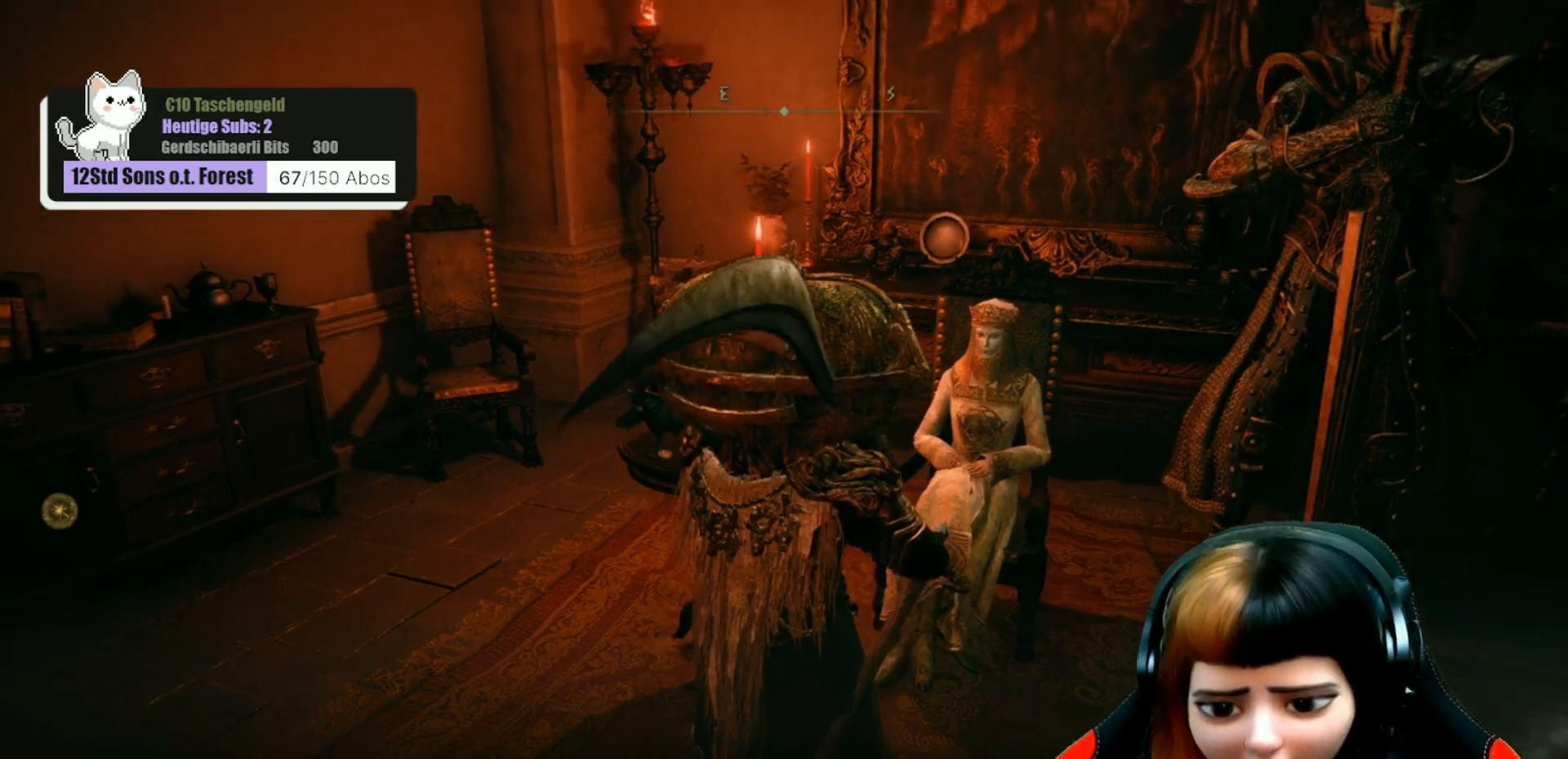
{"buttons": [], "left_stick": "center", "right_stick": "center", "events": [[167, "right_stick", "center"]]}
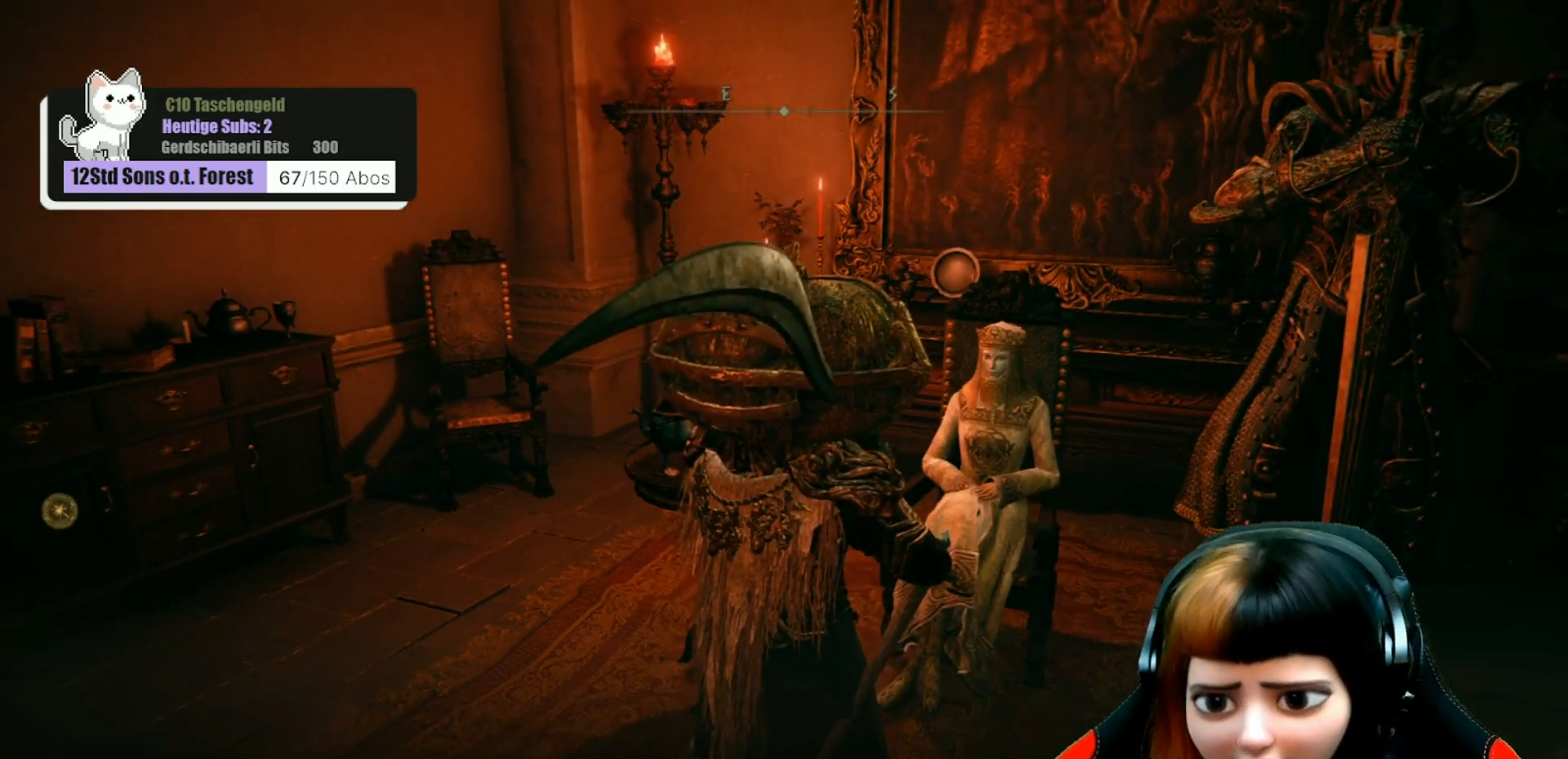
{"buttons": [], "left_stick": "center", "right_stick": "center", "events": []}
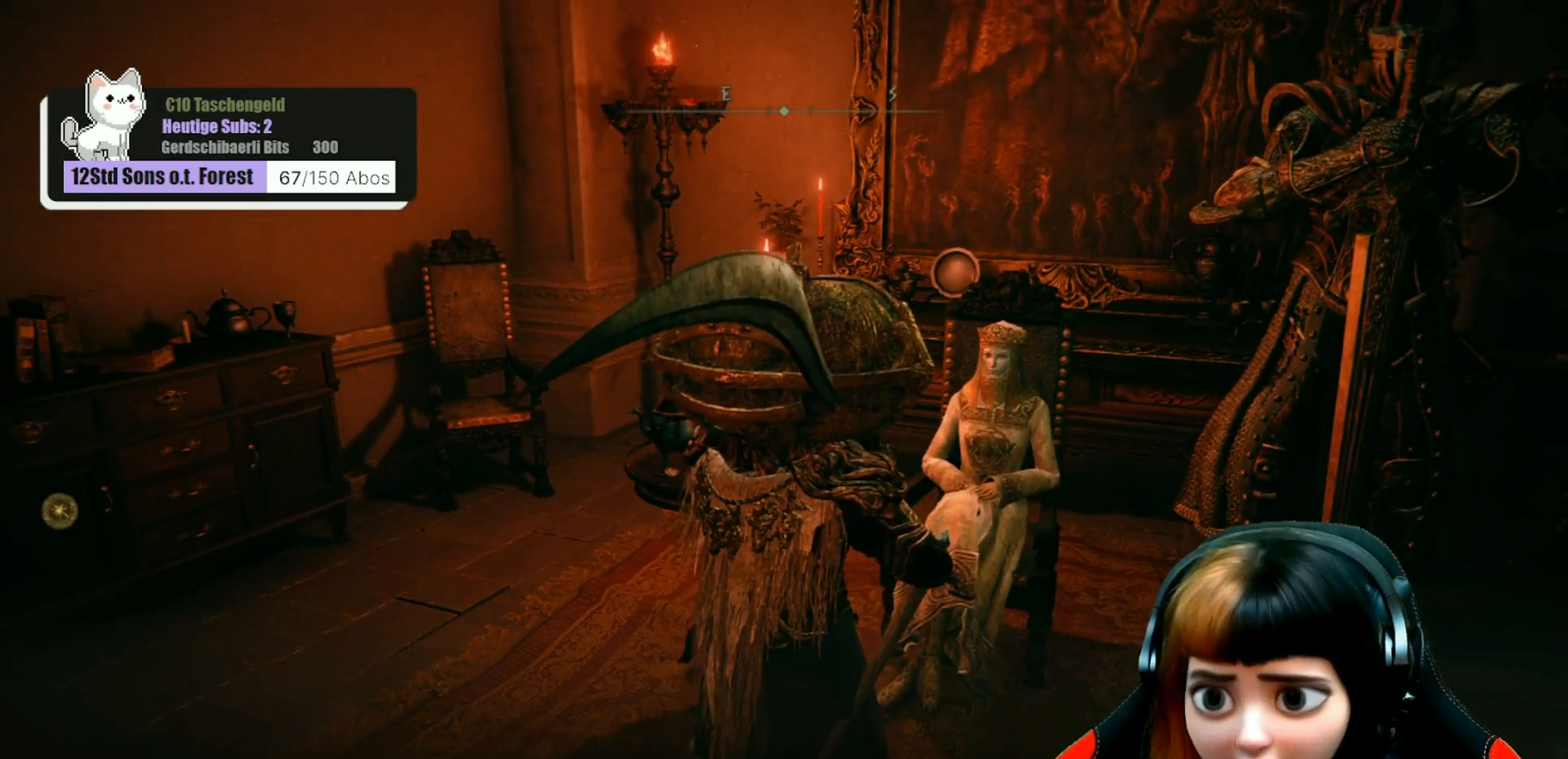
{"buttons": [], "left_stick": "center", "right_stick": "center", "events": []}
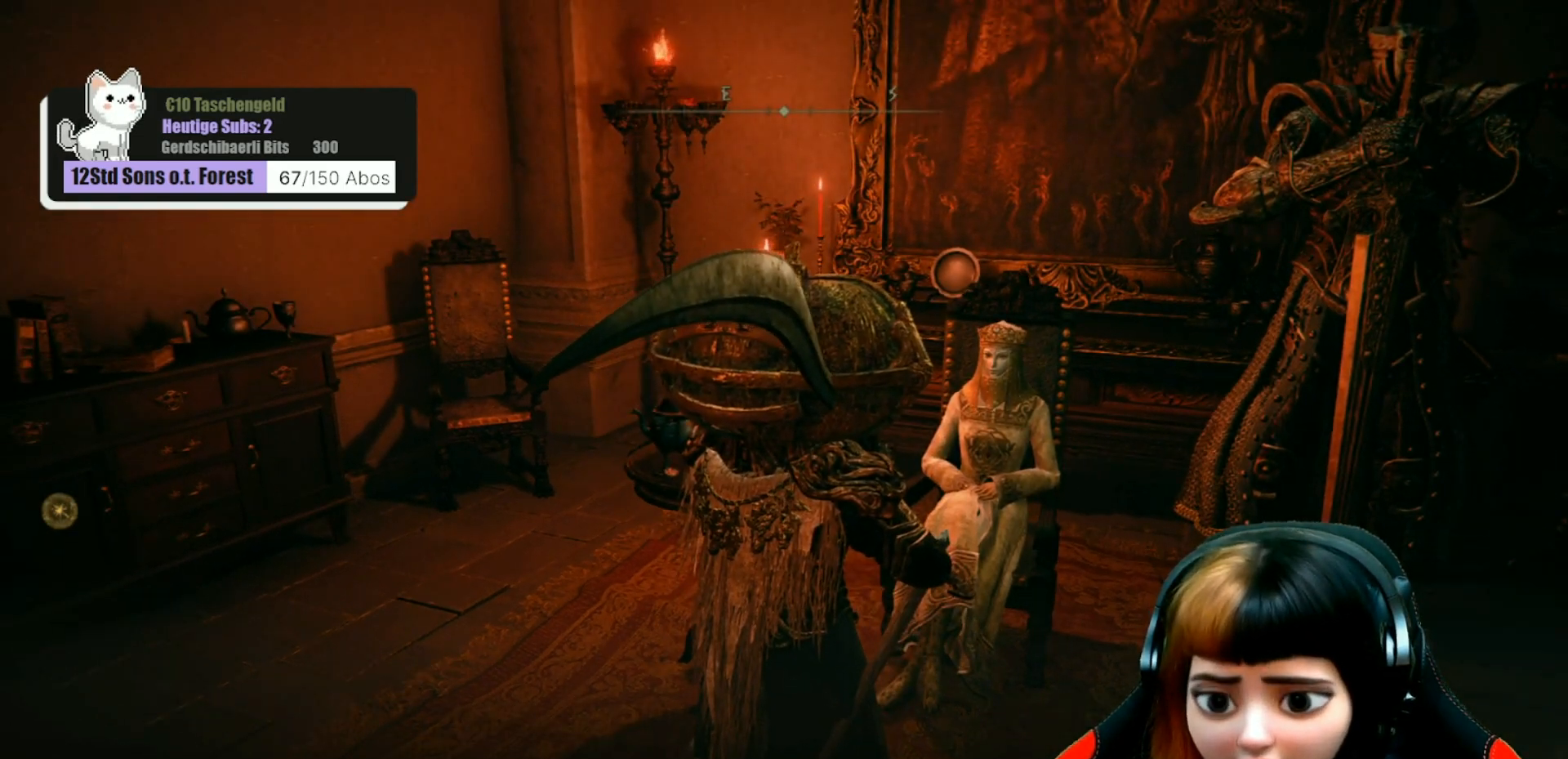
{"buttons": [], "left_stick": "center", "right_stick": "center", "events": []}
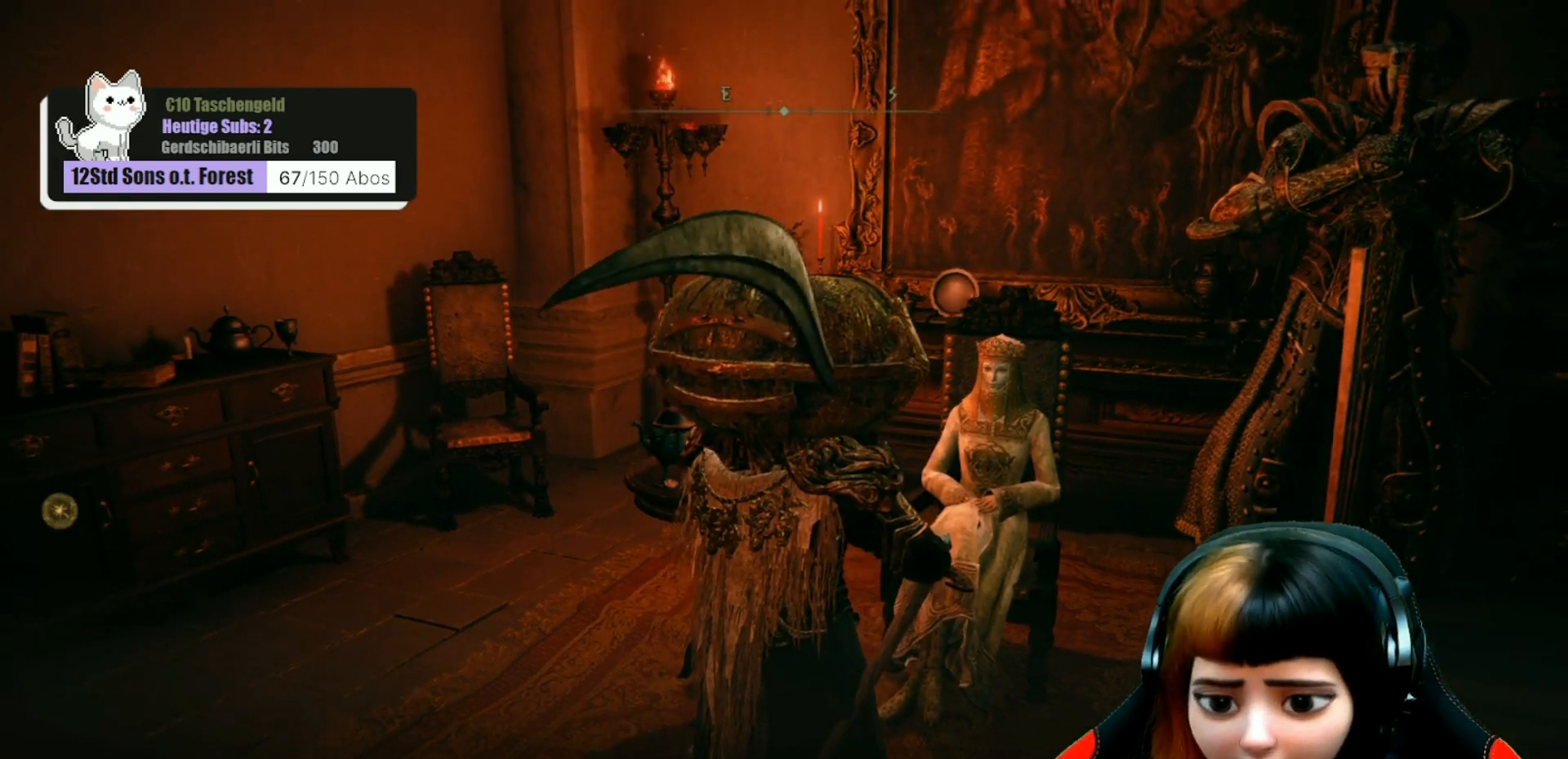
{"buttons": [], "left_stick": "center", "right_stick": "center", "events": []}
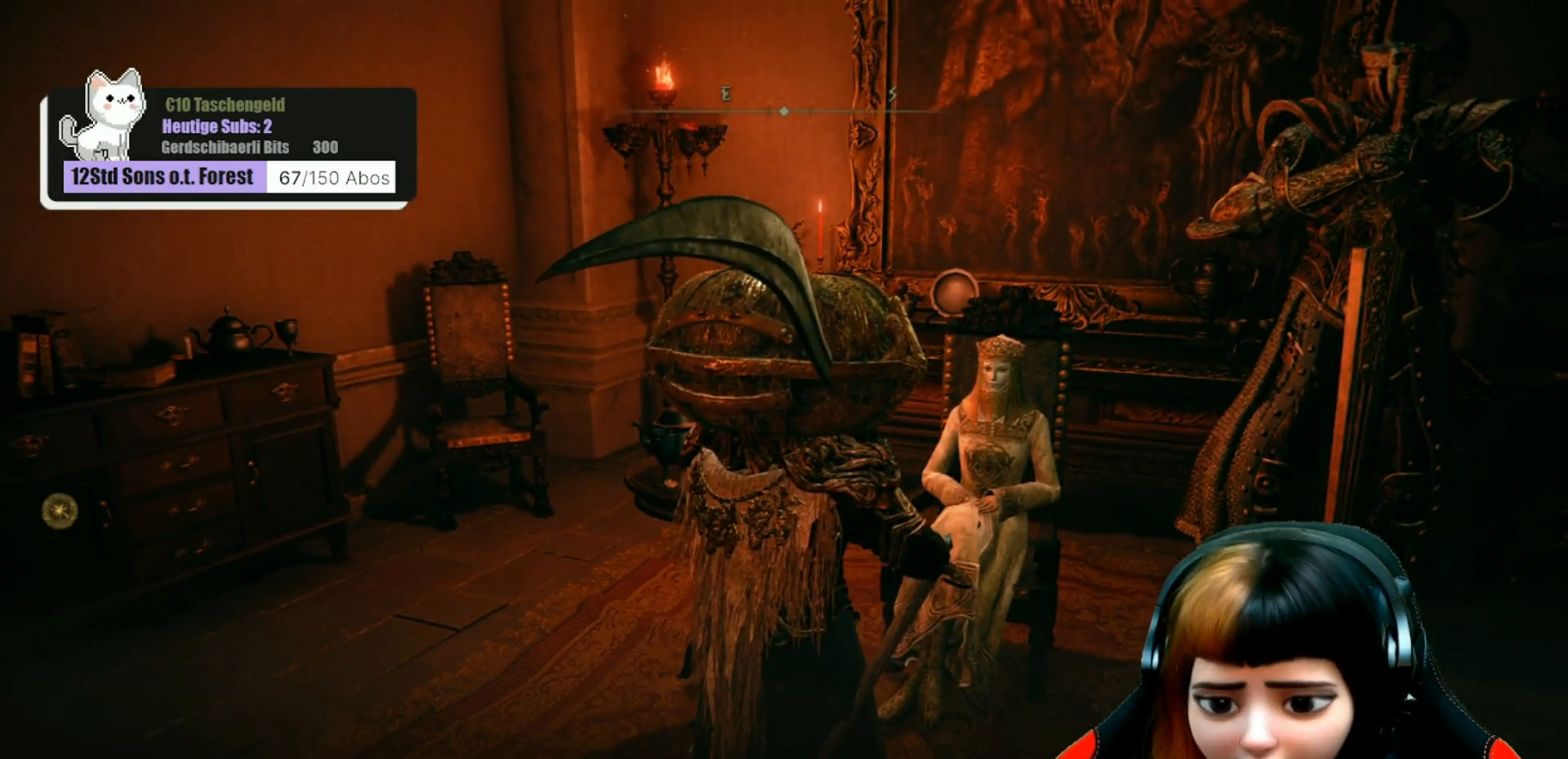
{"buttons": [], "left_stick": "center", "right_stick": "right", "events": [[367, "right_stick", "right"]]}
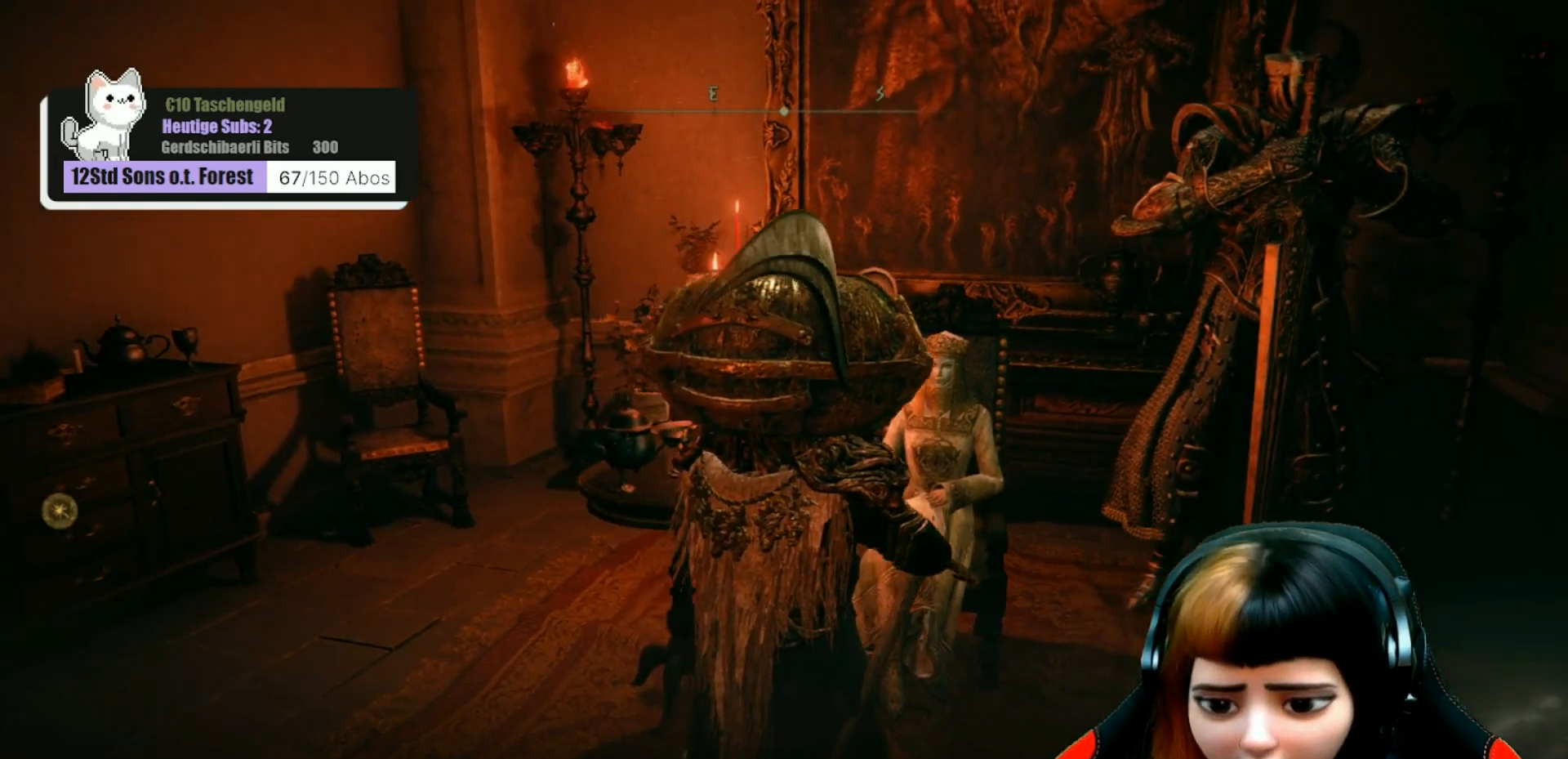
{"buttons": [], "left_stick": "center", "right_stick": "right", "events": []}
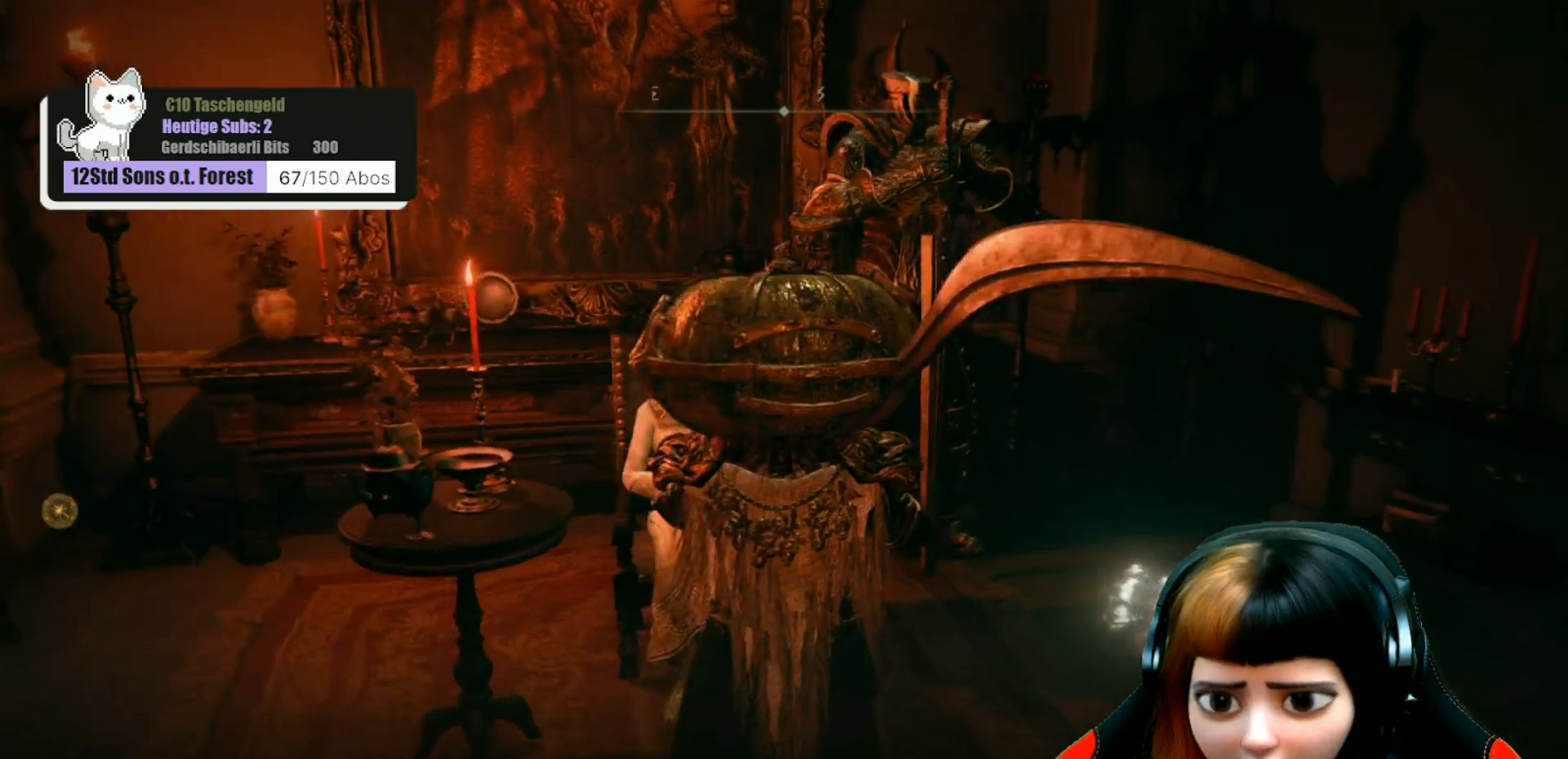
{"buttons": [], "left_stick": "center", "right_stick": "center", "events": [[267, "right_stick", "center"]]}
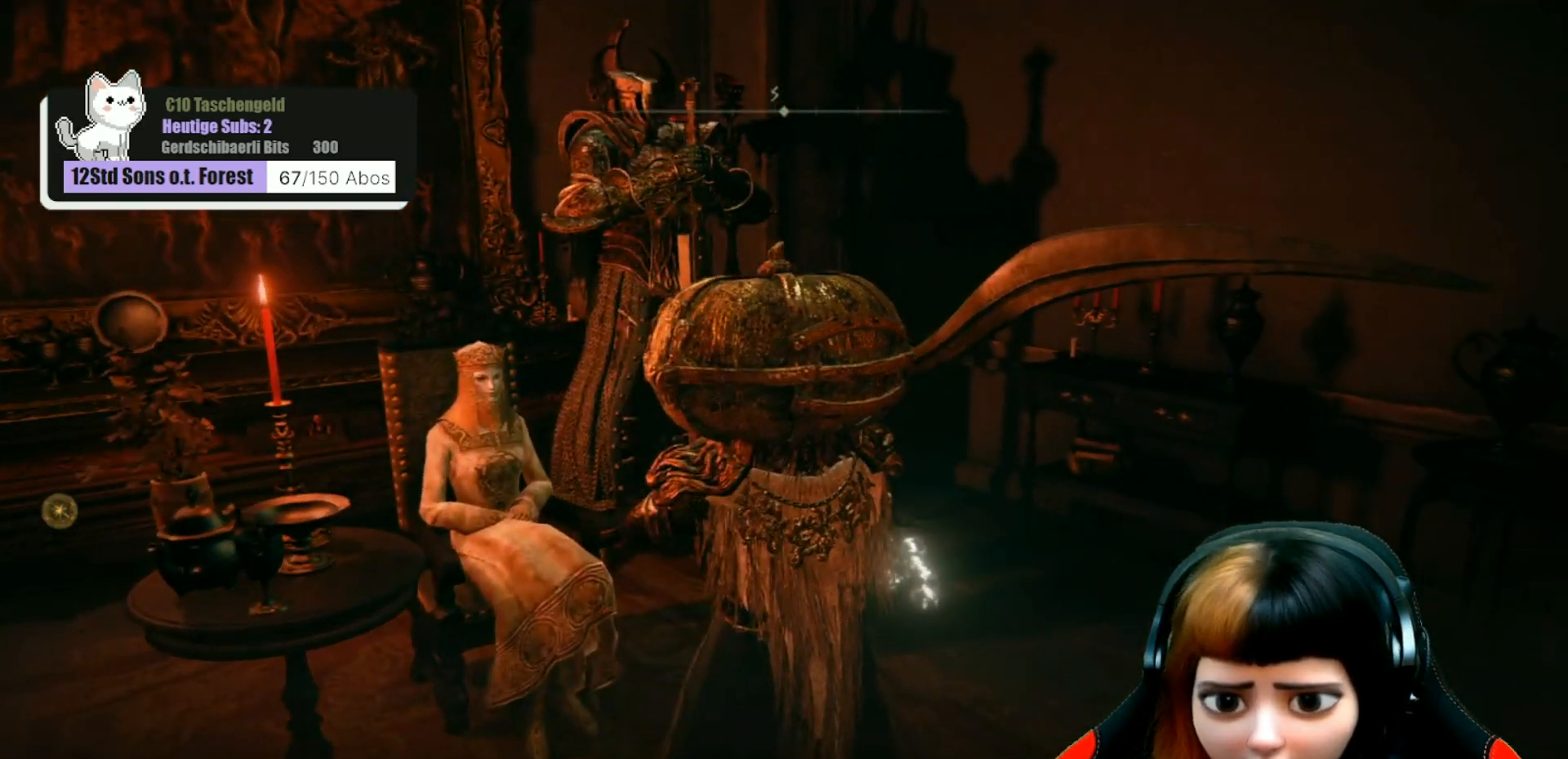
{"buttons": [], "left_stick": "center", "right_stick": "center", "events": []}
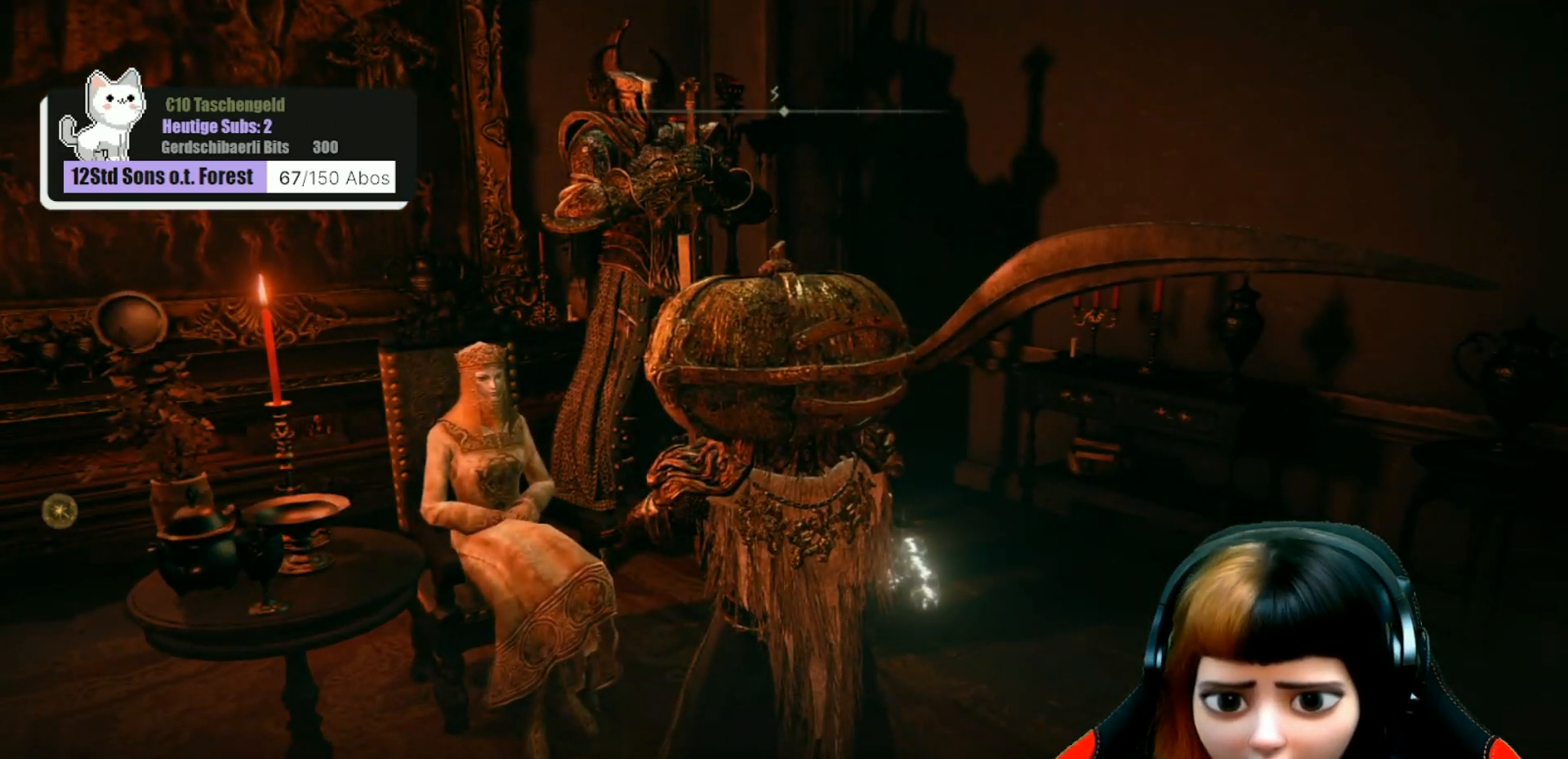
{"buttons": [], "left_stick": "center", "right_stick": "center", "events": []}
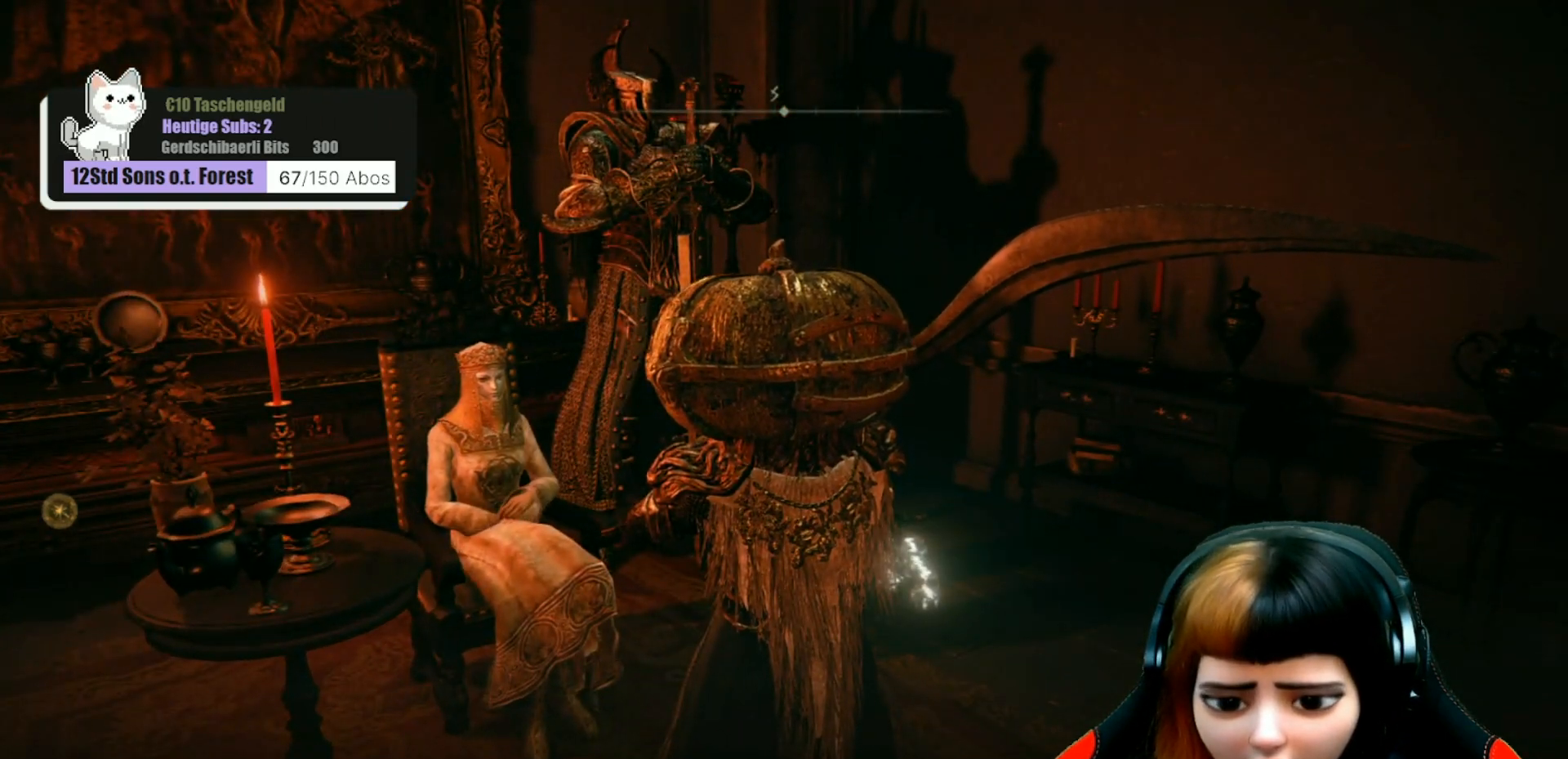
{"buttons": [], "left_stick": "center", "right_stick": "center", "events": []}
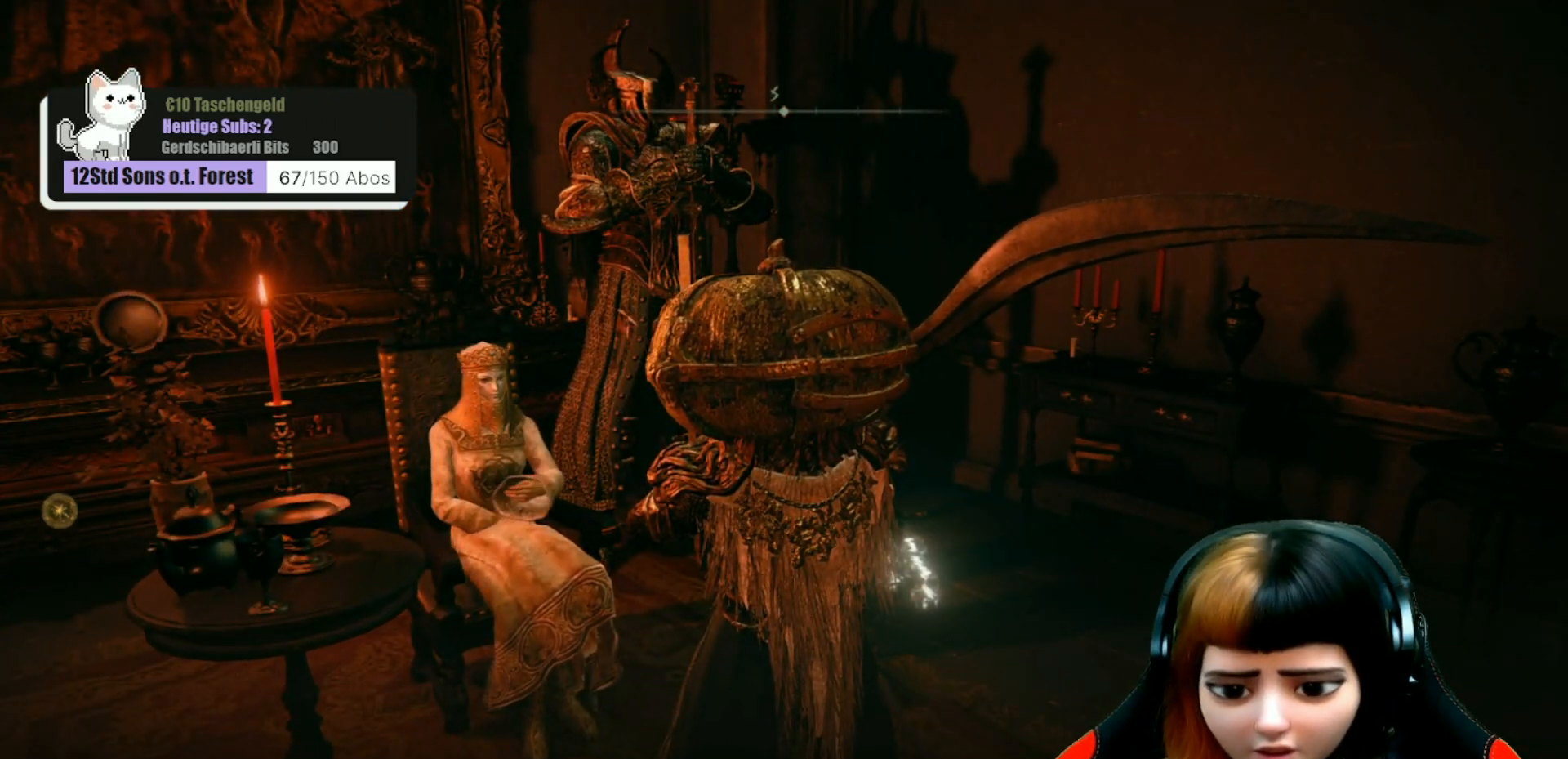
{"buttons": [], "left_stick": "center", "right_stick": "center", "events": []}
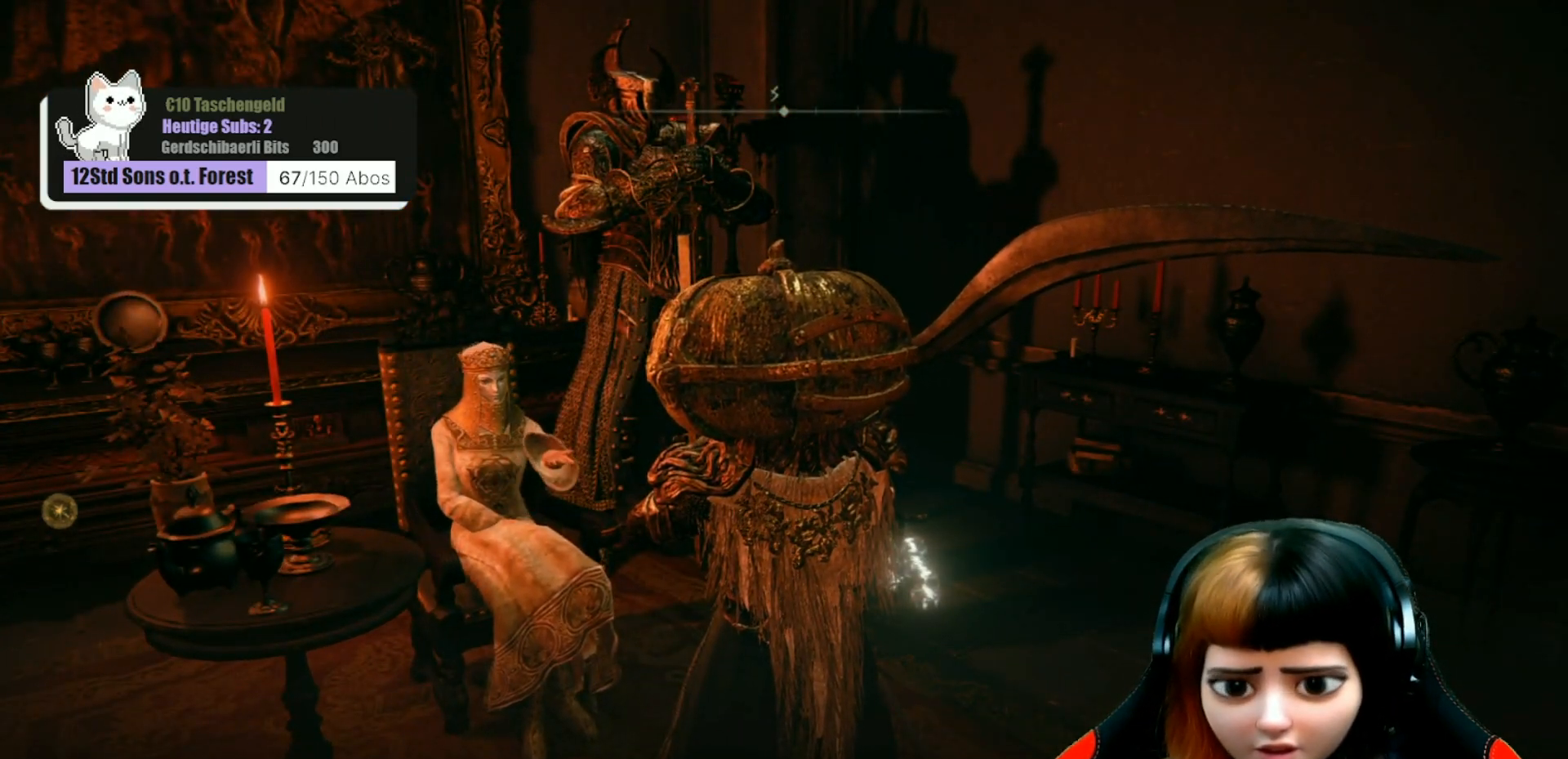
{"buttons": [], "left_stick": "center", "right_stick": "center", "events": []}
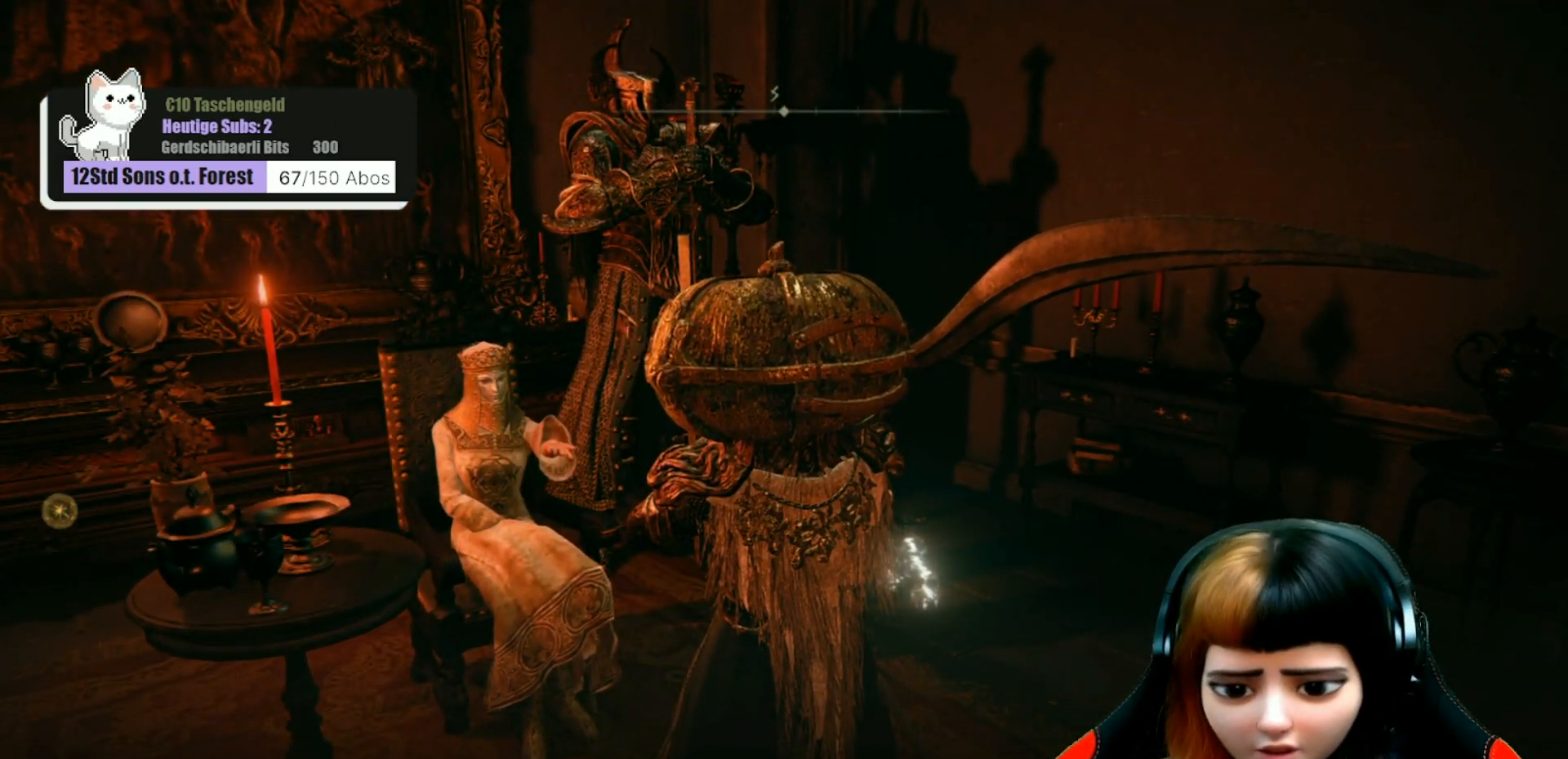
{"buttons": [], "left_stick": "center", "right_stick": "center", "events": []}
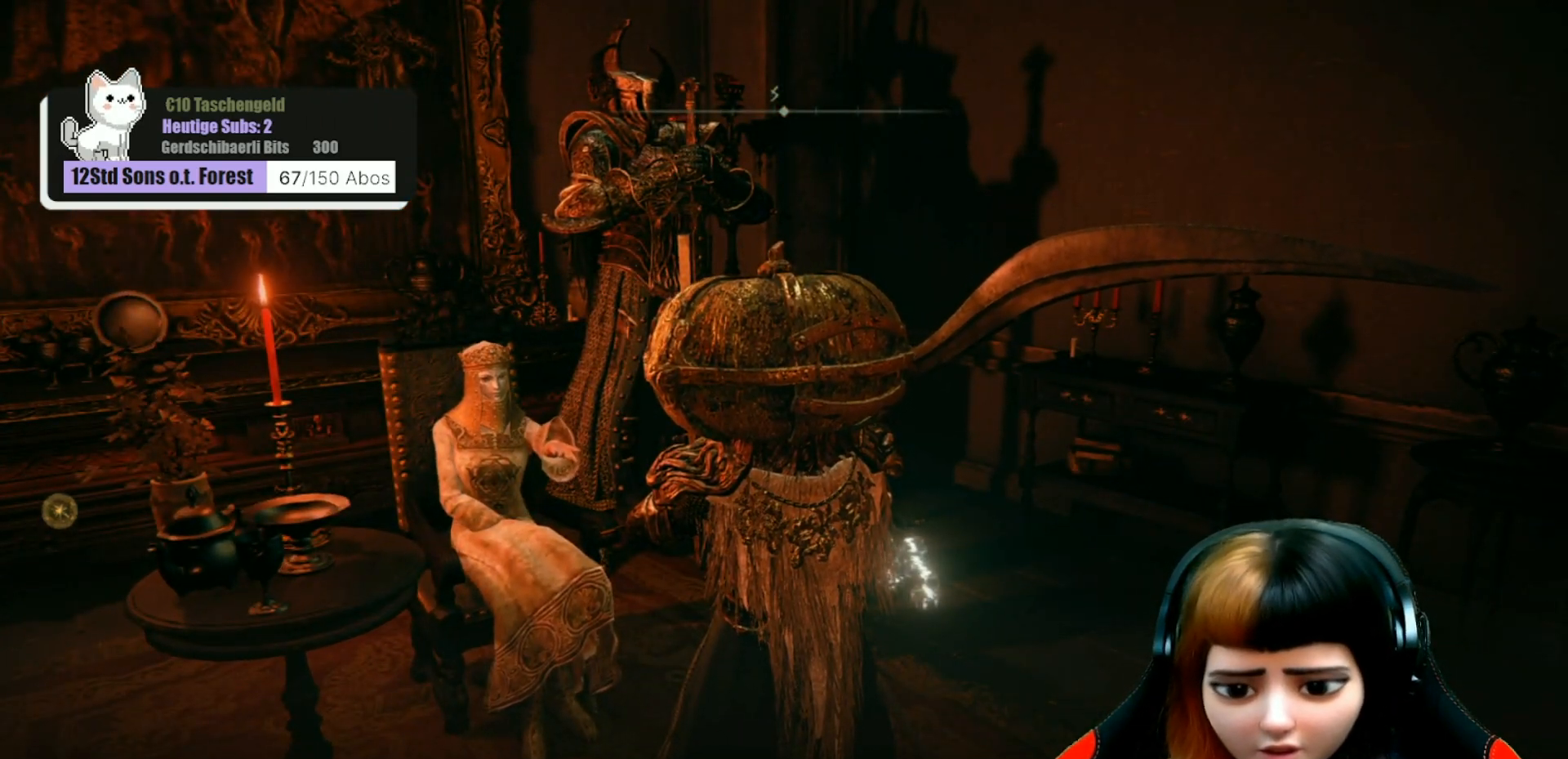
{"buttons": [], "left_stick": "center", "right_stick": "center", "events": []}
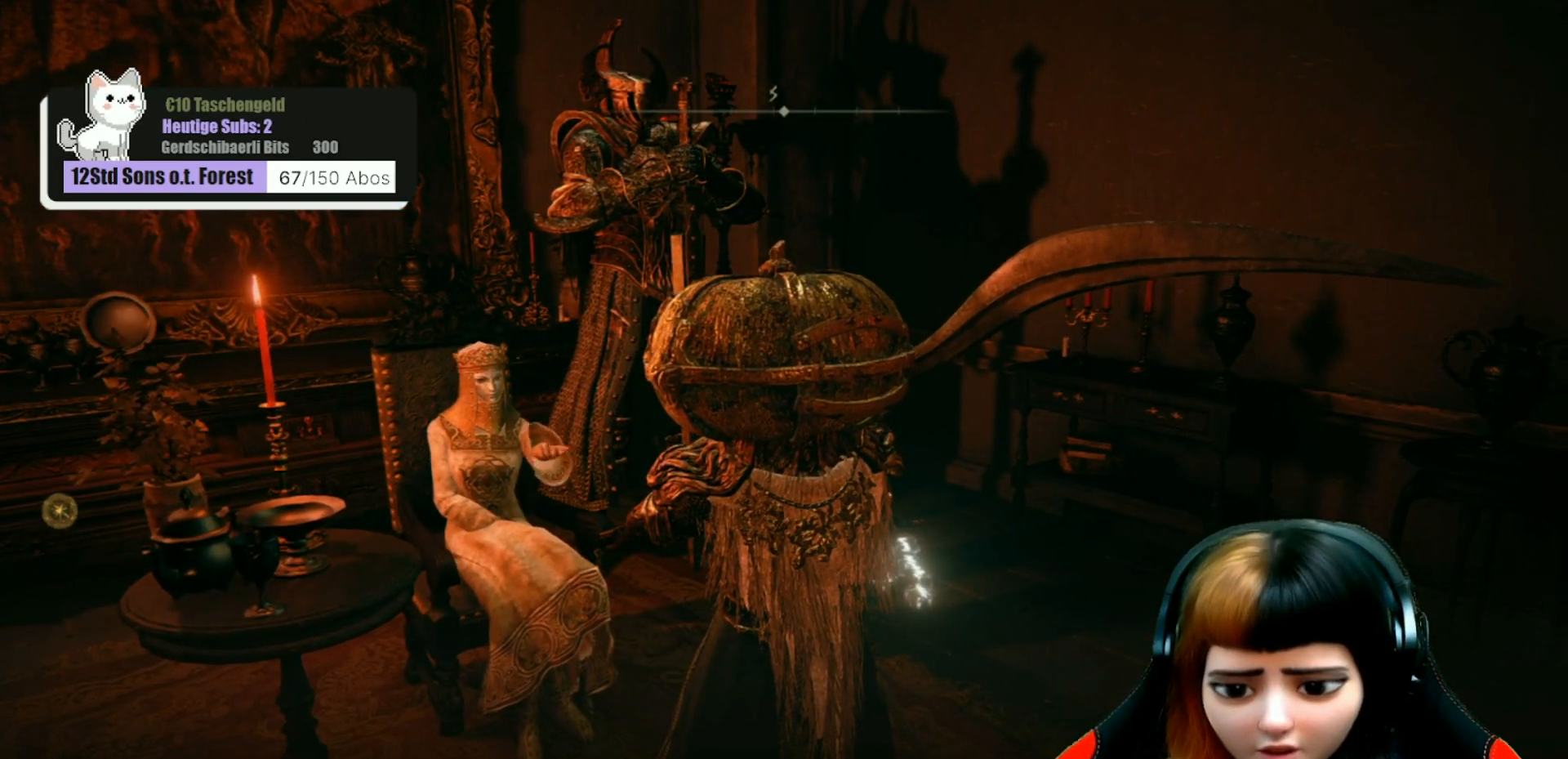
{"buttons": [], "left_stick": "center", "right_stick": "center", "events": []}
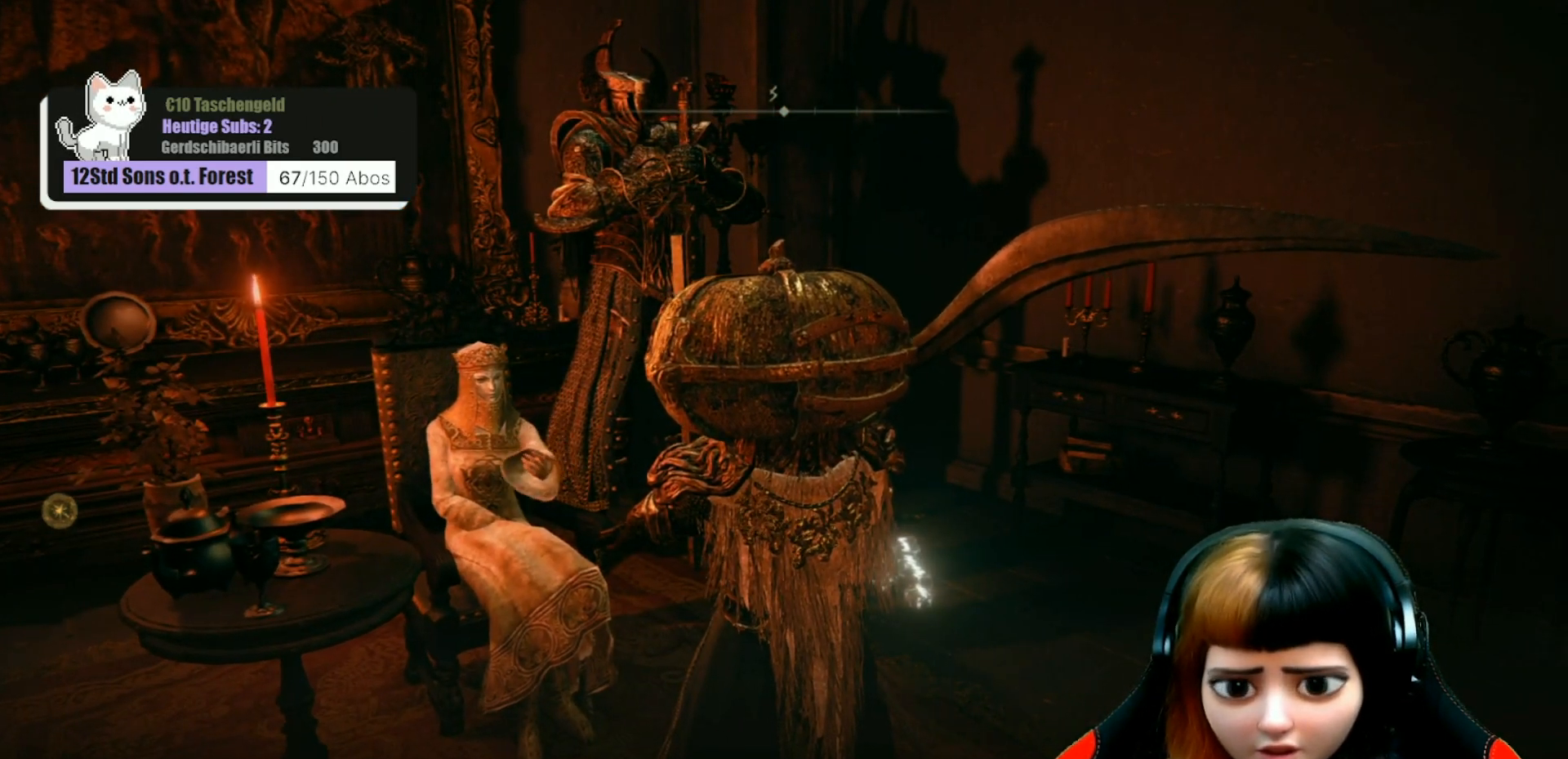
{"buttons": [], "left_stick": "center", "right_stick": "center", "events": []}
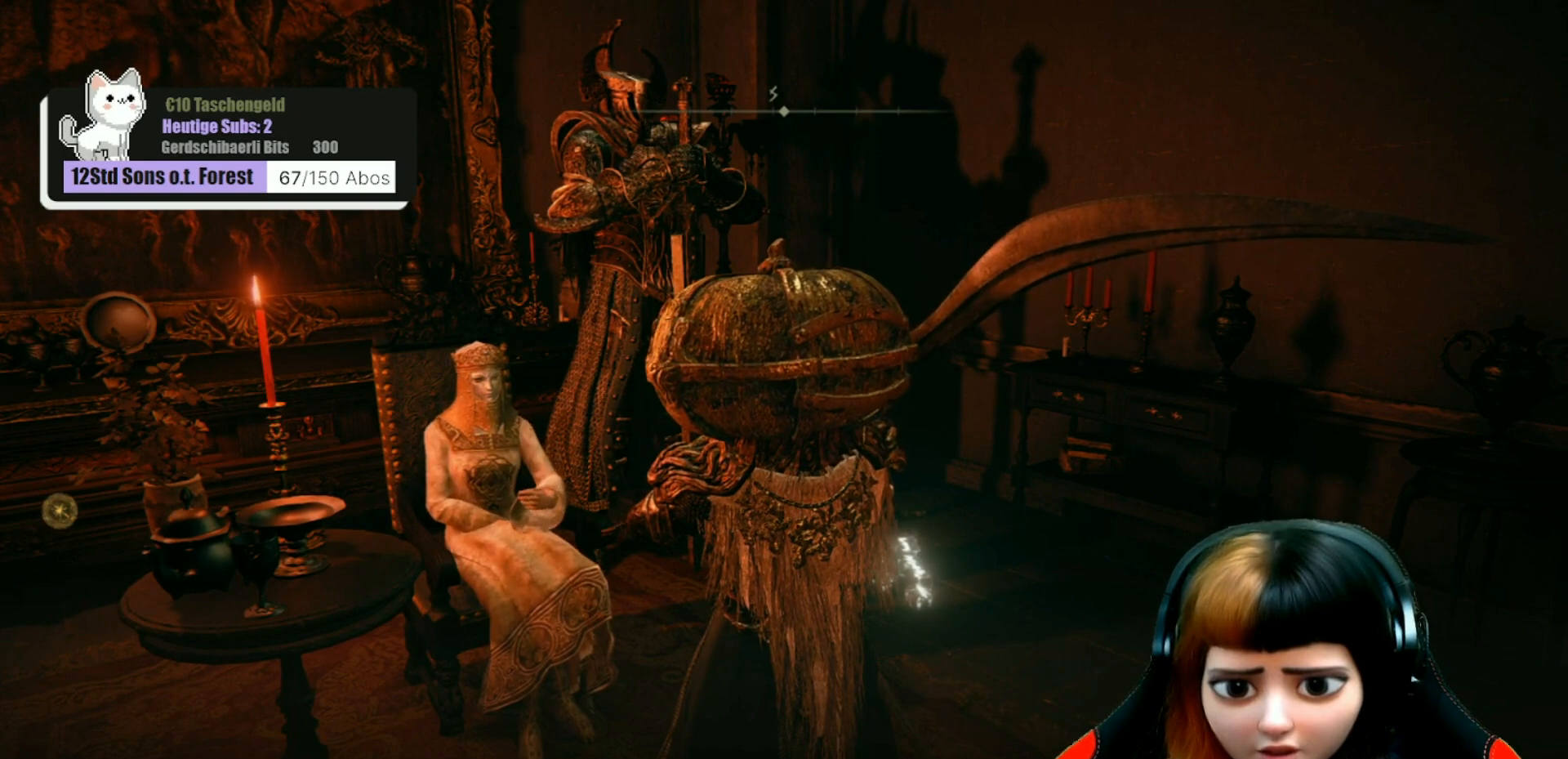
{"buttons": [], "left_stick": "center", "right_stick": "center", "events": [[300, "right_stick", "right"], [467, "right_stick", "center"]]}
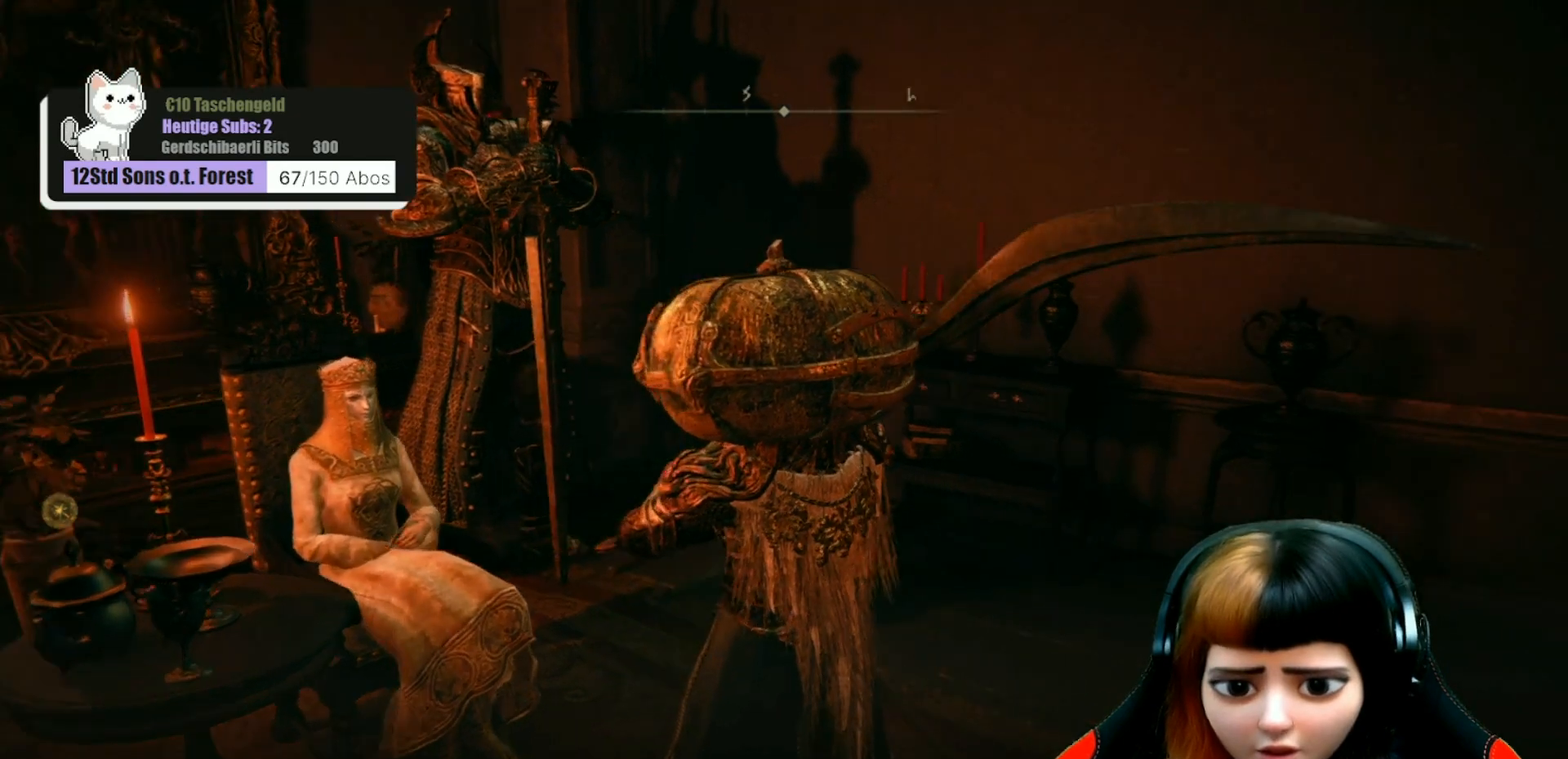
{"buttons": [], "left_stick": "center", "right_stick": "right", "events": [[200, "right_stick", "right"]]}
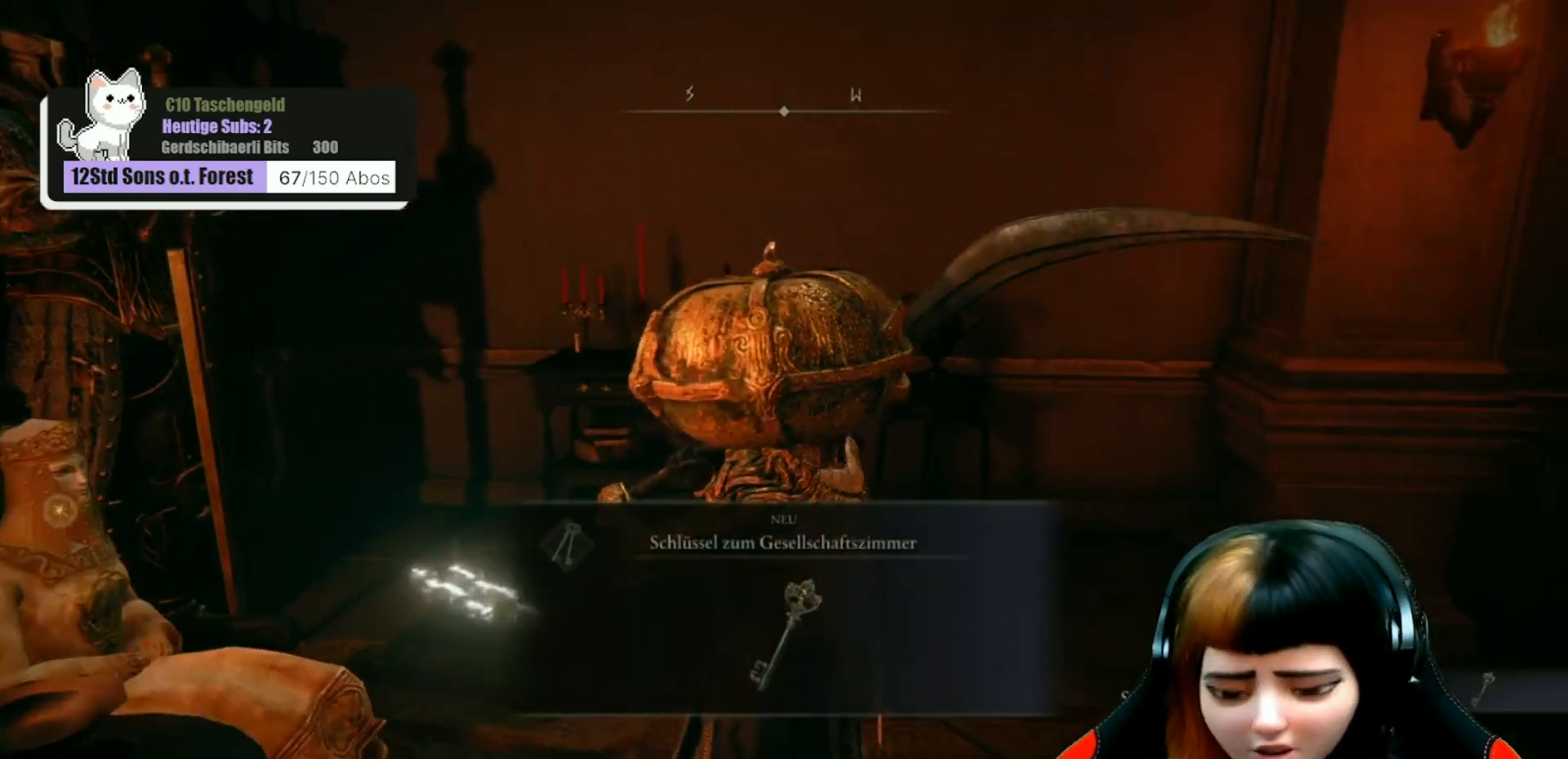
{"buttons": [], "left_stick": "center", "right_stick": "center", "events": [[367, "right_stick", "center"]]}
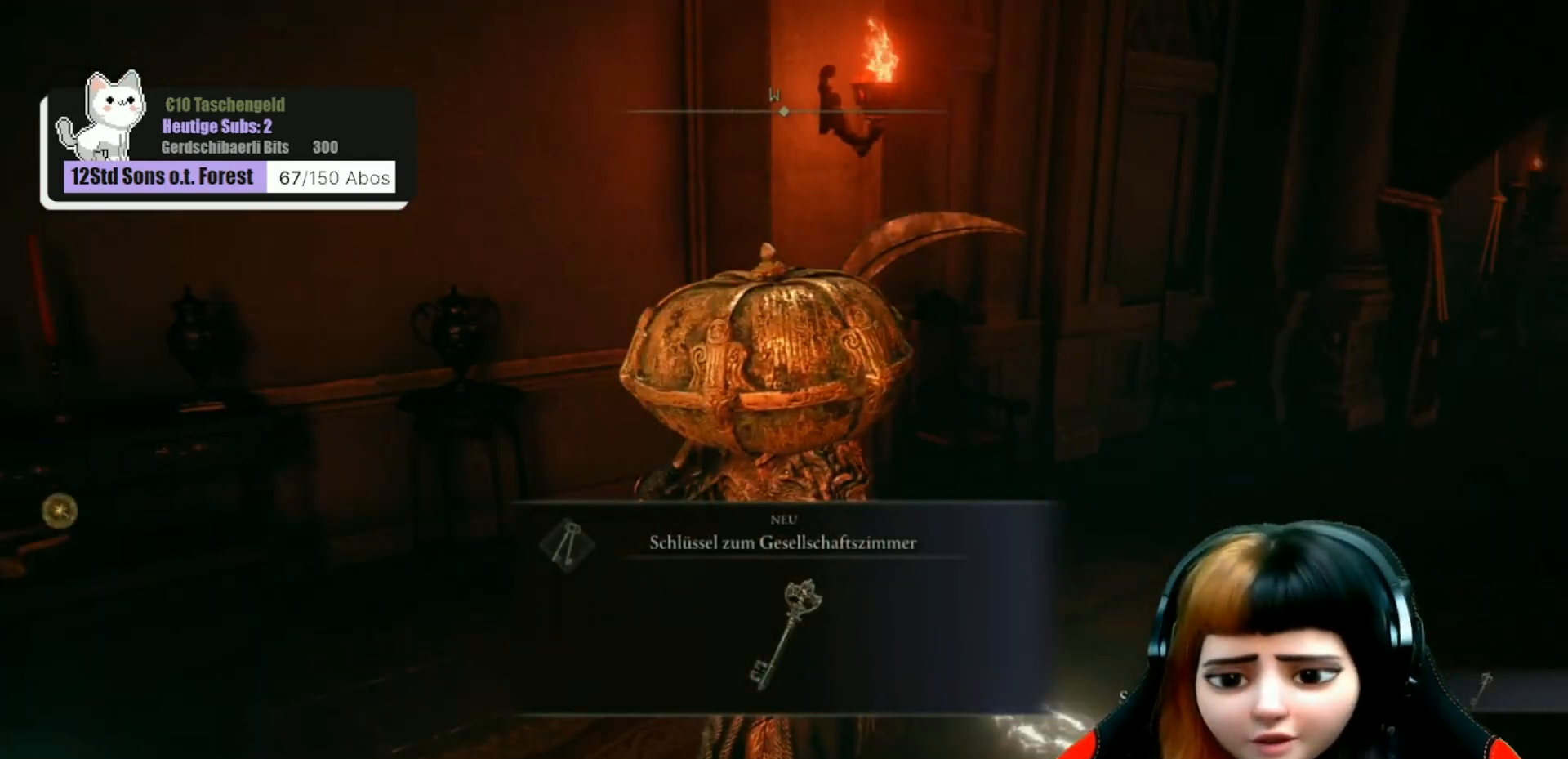
{"buttons": [], "left_stick": "center", "right_stick": "right", "events": [[433, "right_stick", "right"]]}
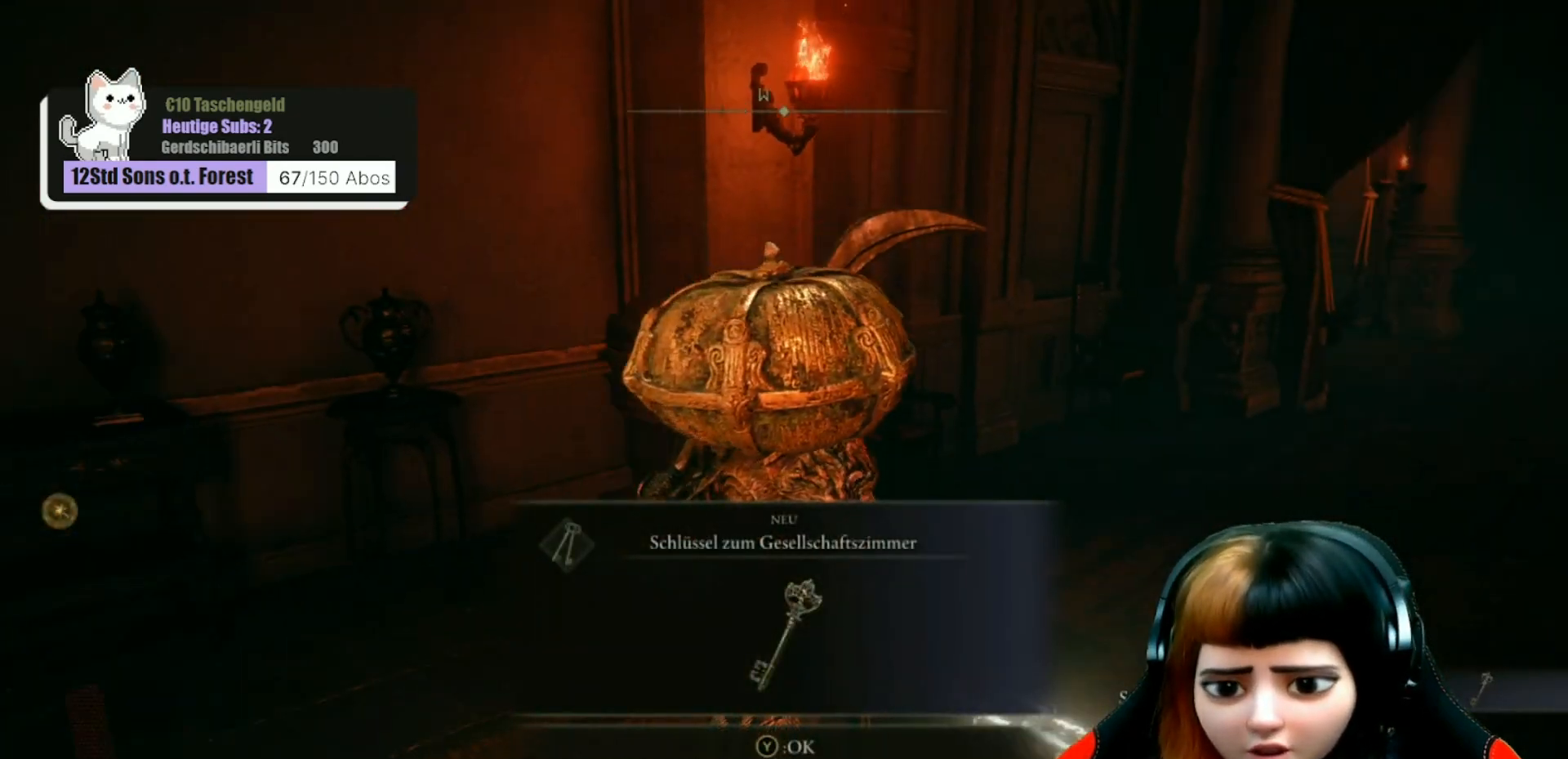
{"buttons": [], "left_stick": "center", "right_stick": "center", "events": [[200, "right_stick", "center"]]}
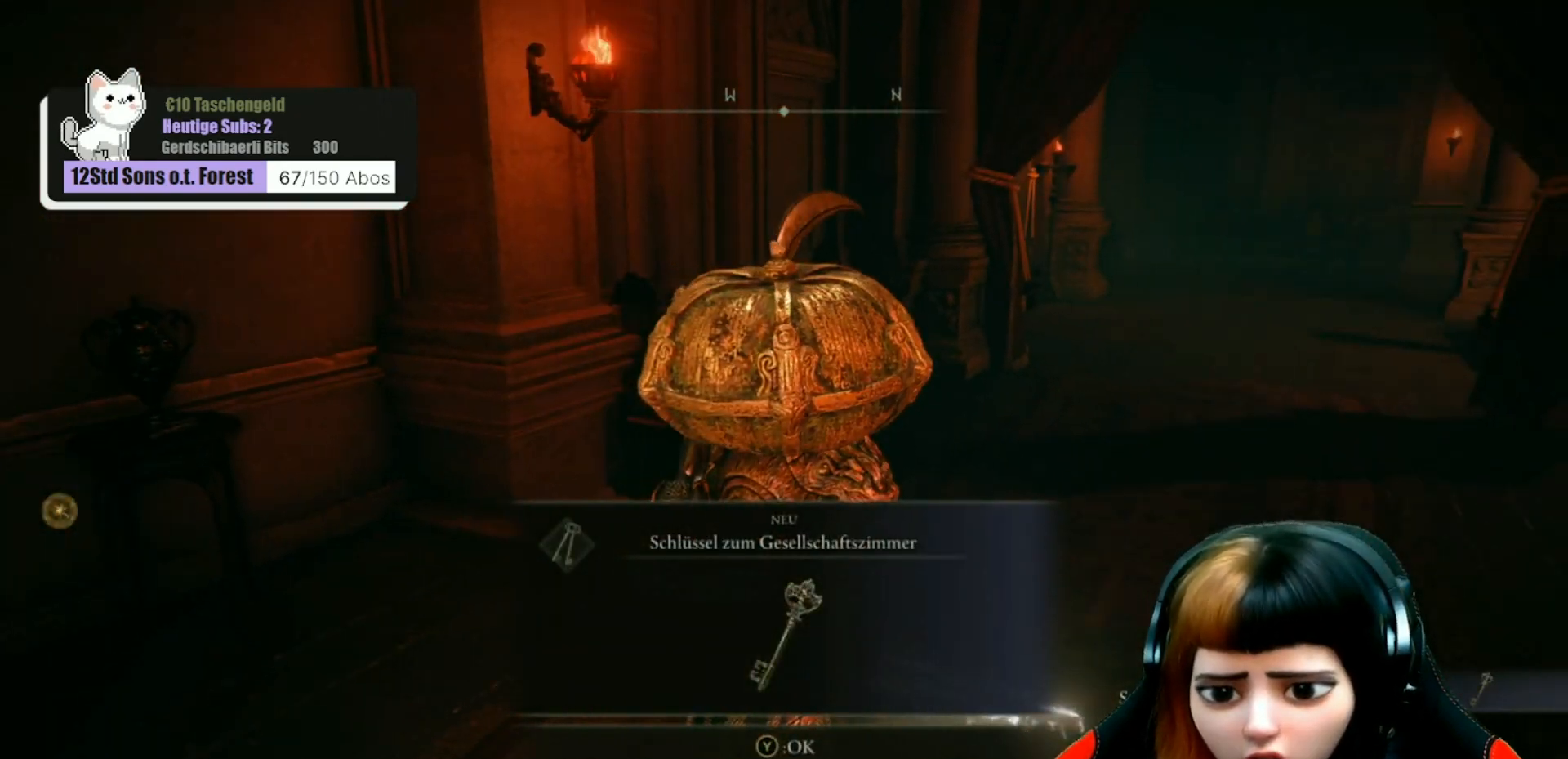
{"buttons": [], "left_stick": "up-right", "right_stick": "center", "events": [[467, "left_stick", "up-right"]]}
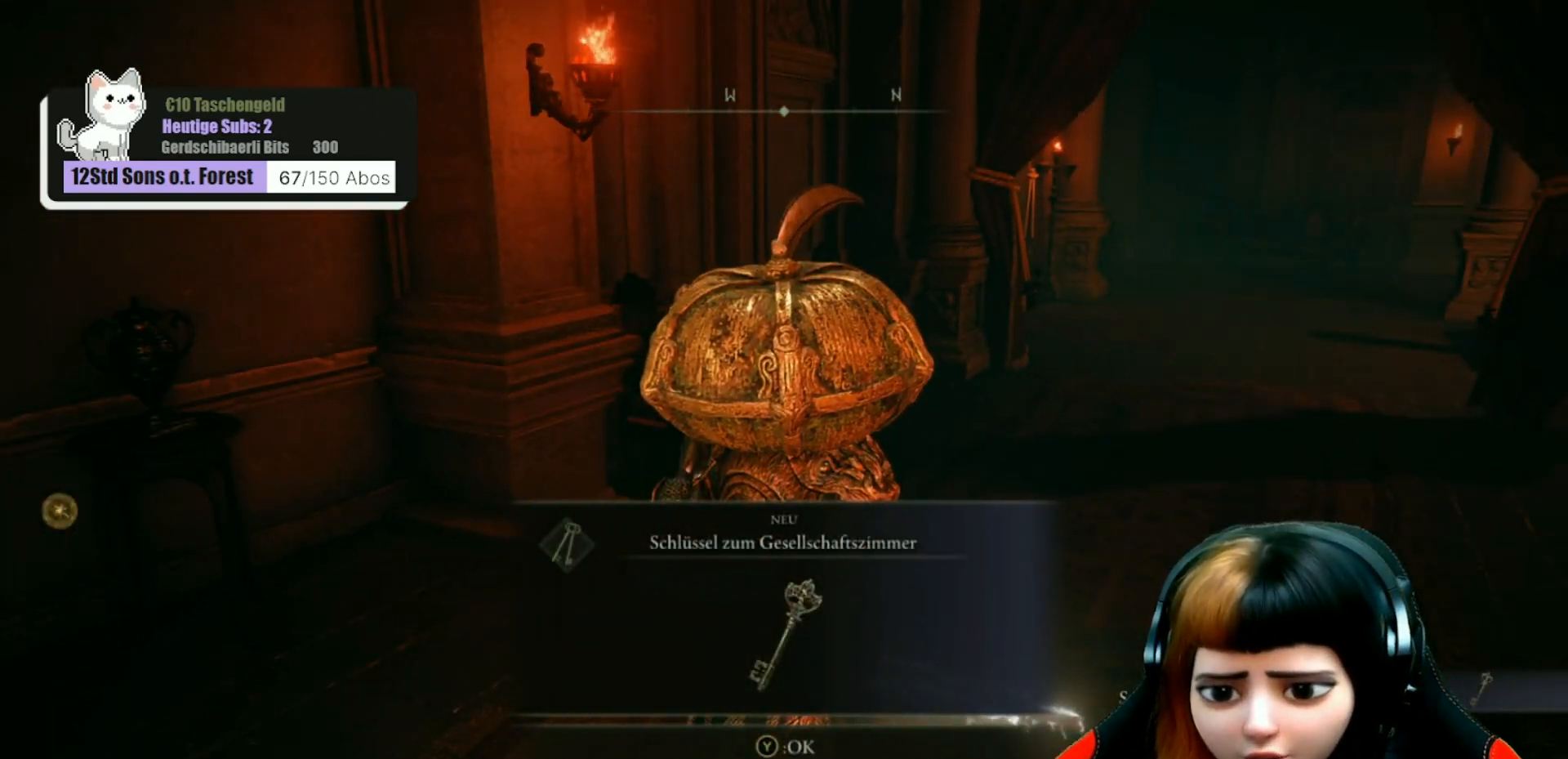
{"buttons": [], "left_stick": "center", "right_stick": "center", "events": [[167, "left_stick", "center"], [367, "Y", "down"], [467, "Y", "up"]]}